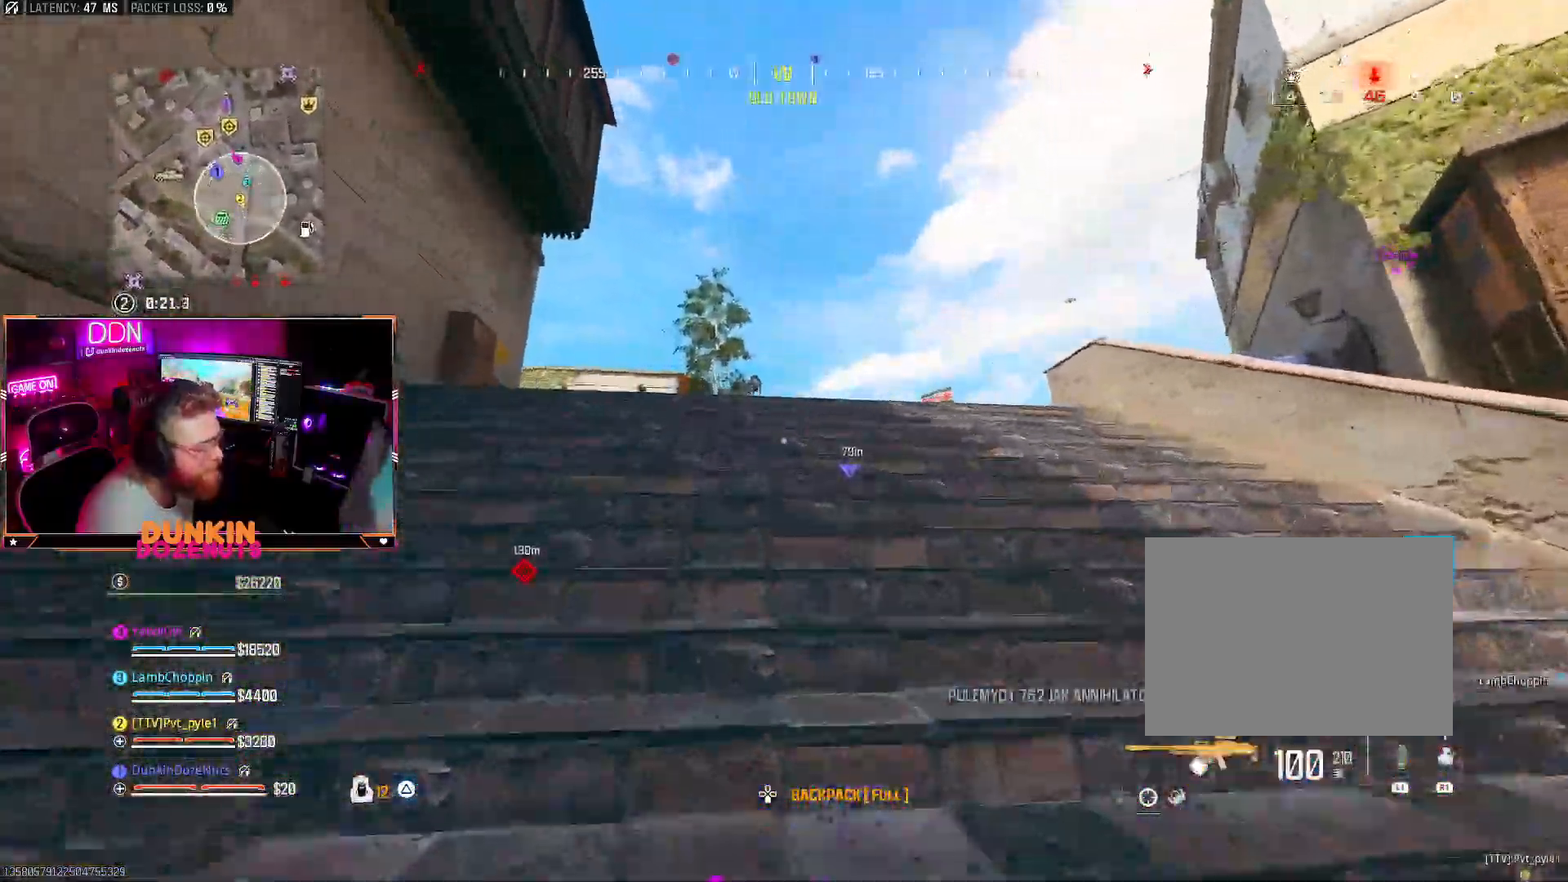
Gameplay with a controller (PlayStation layout); each line is a JSON object with the inputs held at the frame after it. "events" lists button and stick changes between this image and that frame as [ms after this image, input, new state], when the widget could be followed in between.
{"buttons": [], "left_stick": "up-left", "right_stick": "center", "events": [[17, "TRIANGLE", "down"], [33, "L3", "up"], [117, "L3", "down"], [233, "L3", "up"], [317, "L3", "down"], [317, "left_stick", "up-left"], [367, "TRIANGLE", "up"], [433, "L3", "up"]]}
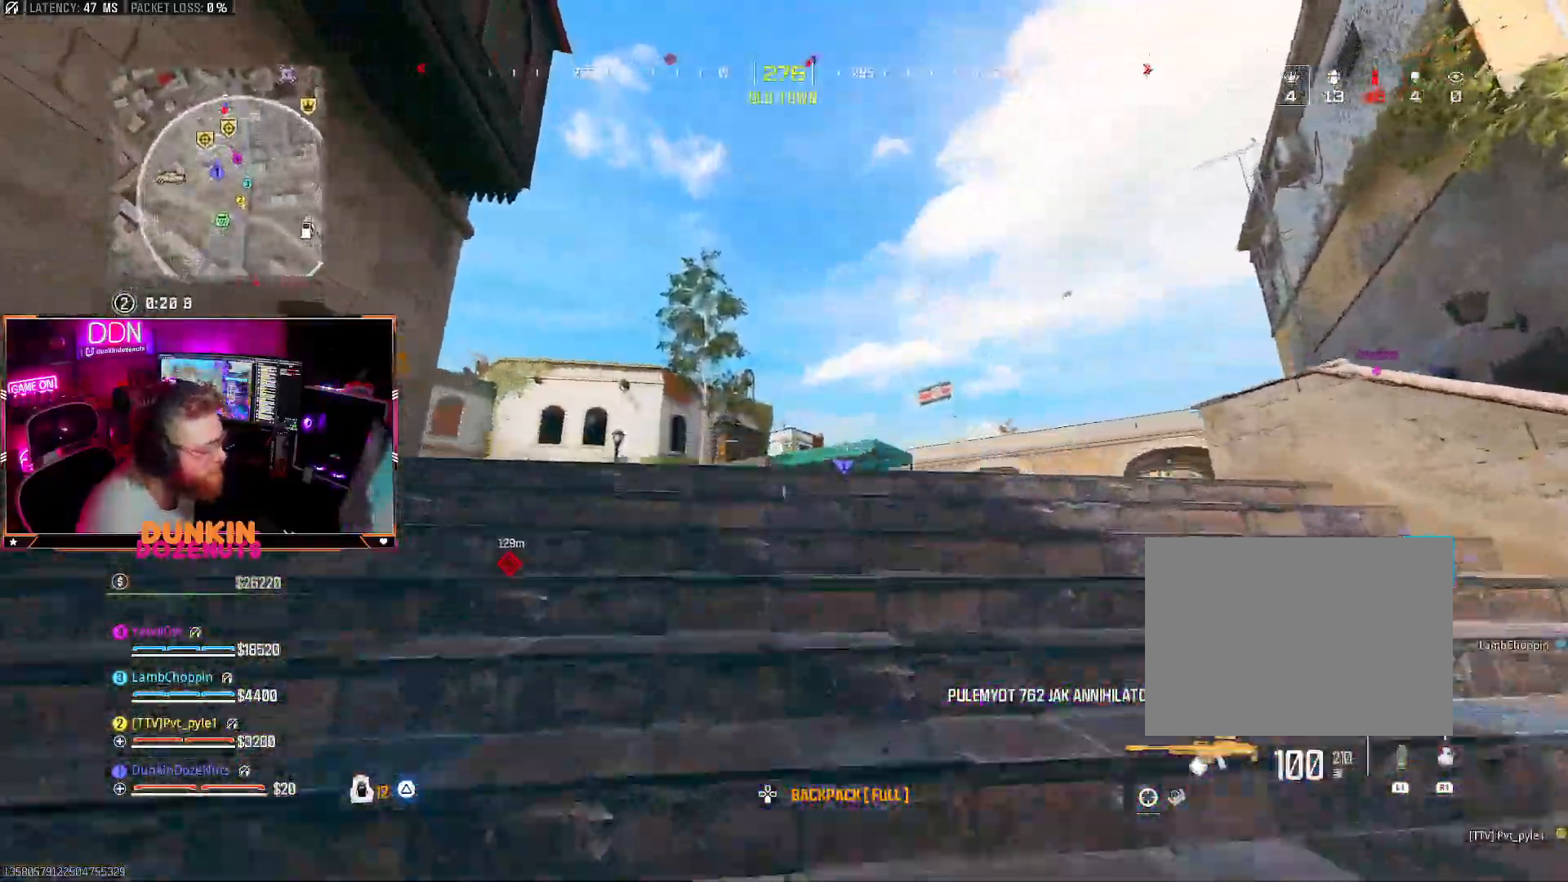
{"buttons": ["CROSS"], "left_stick": "up-left", "right_stick": "center", "events": [[17, "L3", "down"], [33, "CIRCLE", "down"], [150, "L3", "up"], [217, "L3", "down"], [383, "L3", "up"], [500, "CIRCLE", "up"], [500, "CROSS", "down"]]}
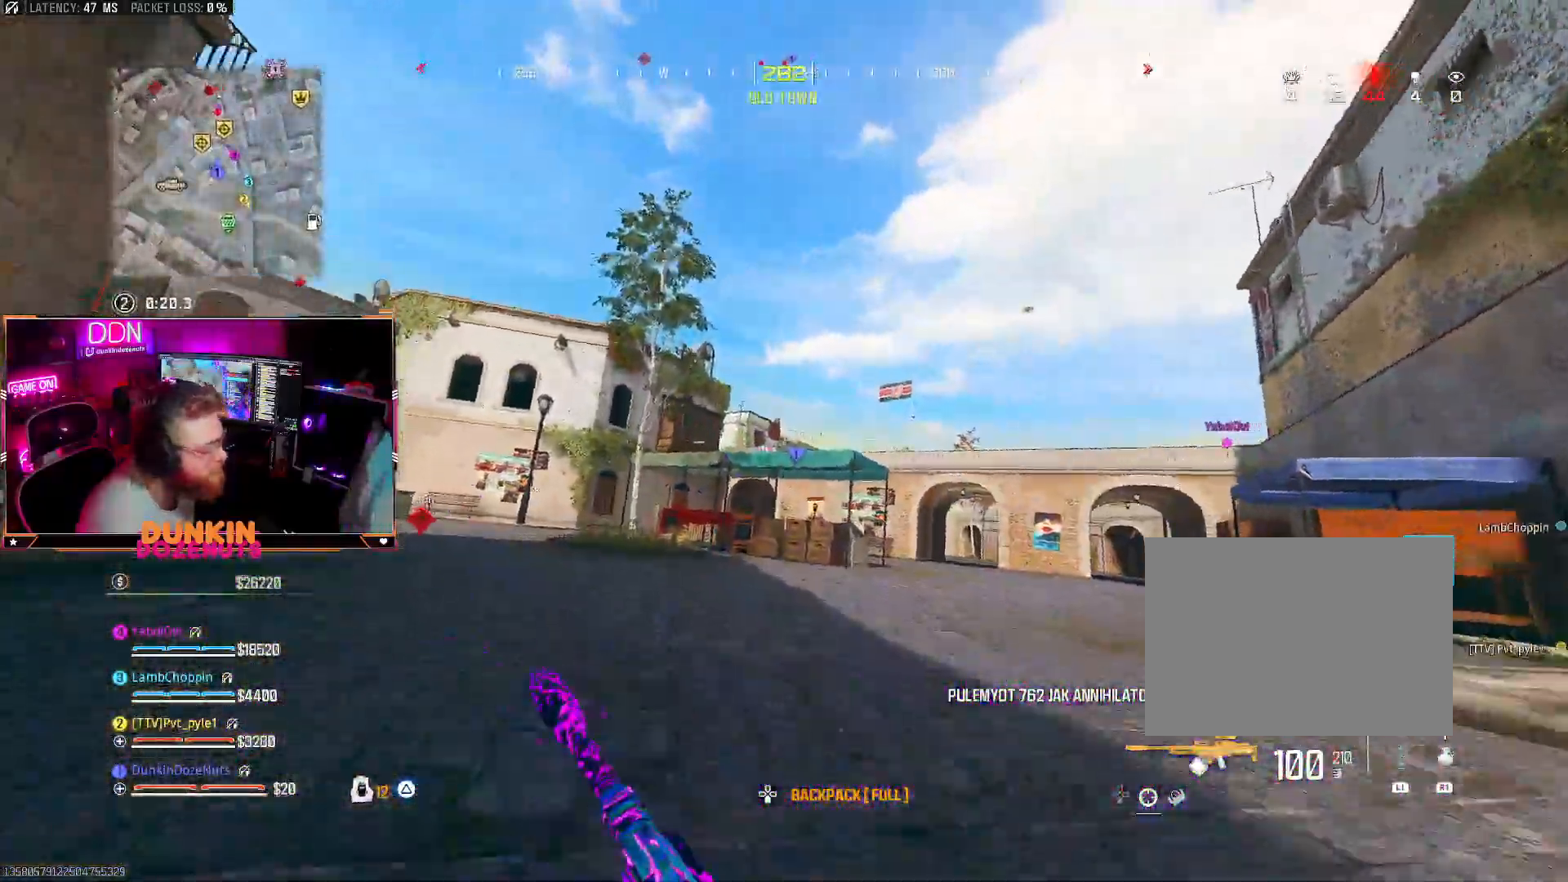
{"buttons": ["CIRCLE", "L3"], "left_stick": "up", "right_stick": "right", "events": [[17, "L3", "down"], [117, "CROSS", "up"], [117, "L3", "up"], [167, "TRIANGLE", "down"], [217, "L3", "down"], [267, "TRIANGLE", "up"], [300, "right_stick", "down"], [350, "L3", "up"], [350, "right_stick", "center"], [400, "left_stick", "up"], [433, "L3", "down"], [483, "CIRCLE", "down"], [500, "right_stick", "right"]]}
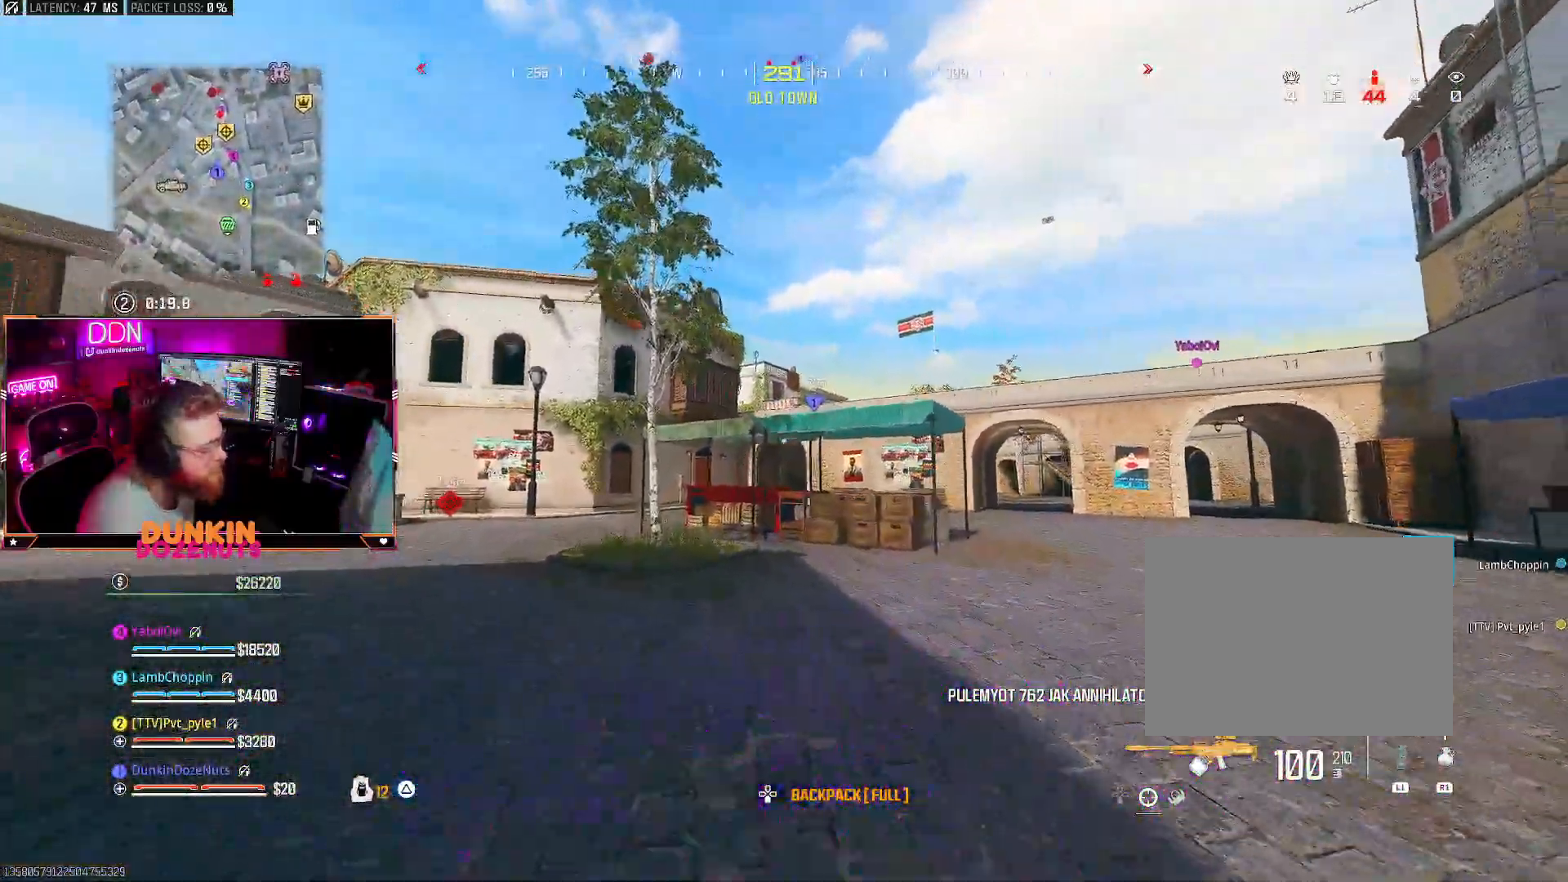
{"buttons": ["CROSS"], "left_stick": "up-right", "right_stick": "right", "events": [[83, "L3", "up"], [133, "left_stick", "up-right"], [150, "right_stick", "center"], [167, "L3", "down"], [283, "right_stick", "up"], [350, "L3", "up"], [350, "right_stick", "center"], [450, "CIRCLE", "up"], [483, "CROSS", "down"], [500, "right_stick", "right"]]}
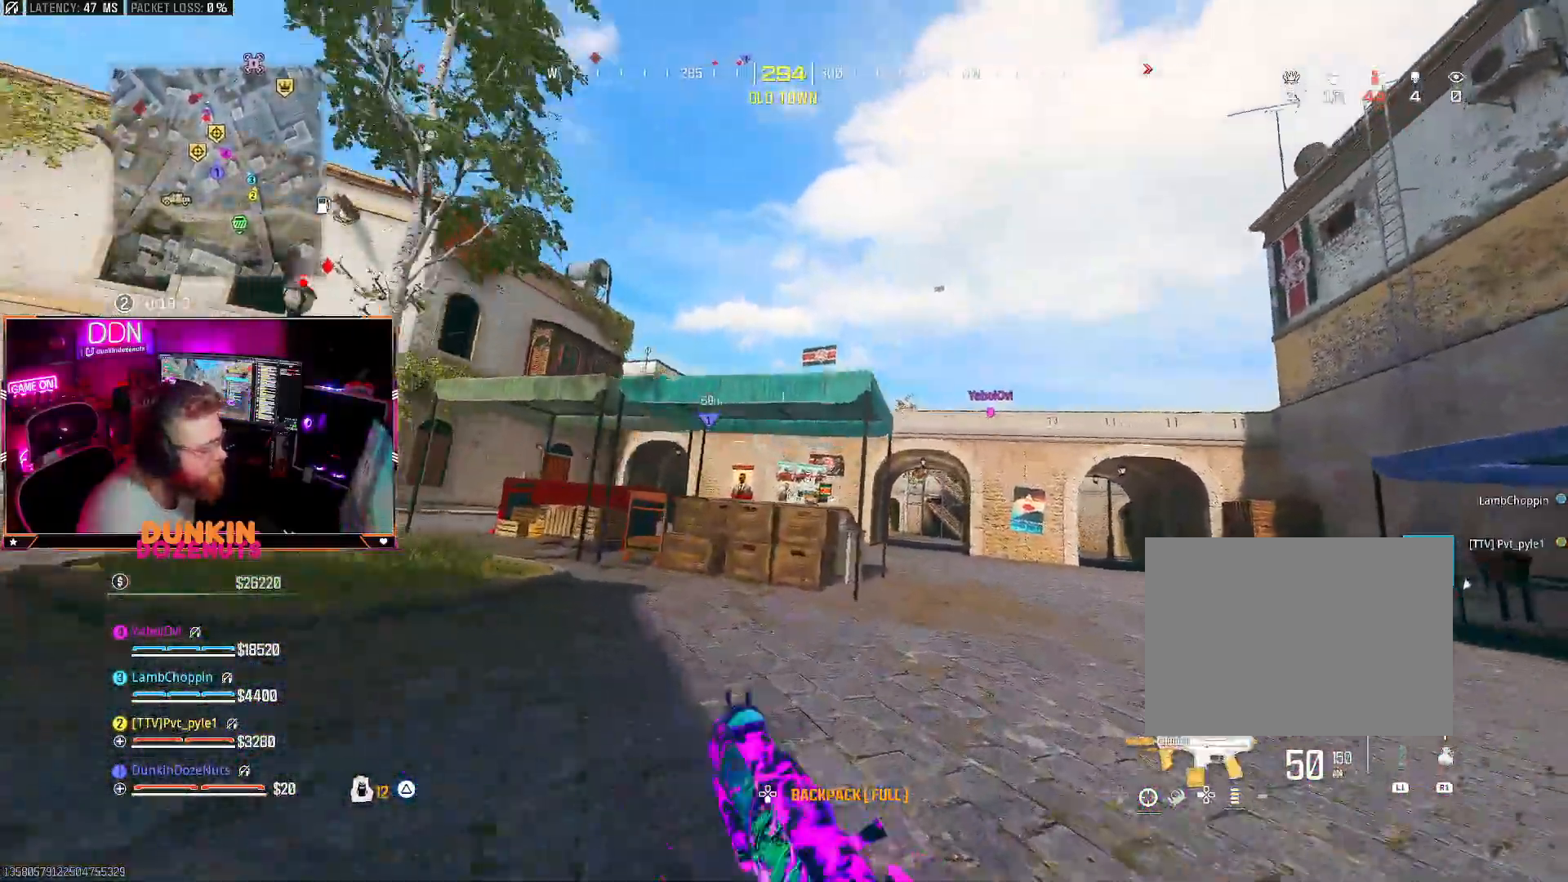
{"buttons": [], "left_stick": "up-right", "right_stick": "center", "events": [[17, "L3", "down"], [117, "CROSS", "up"], [133, "L3", "up"], [200, "L3", "down"], [233, "right_stick", "left"], [350, "L3", "up"], [400, "CROSS", "down"], [400, "TRIANGLE", "down"], [433, "right_stick", "center"], [500, "CROSS", "up"], [500, "TRIANGLE", "up"]]}
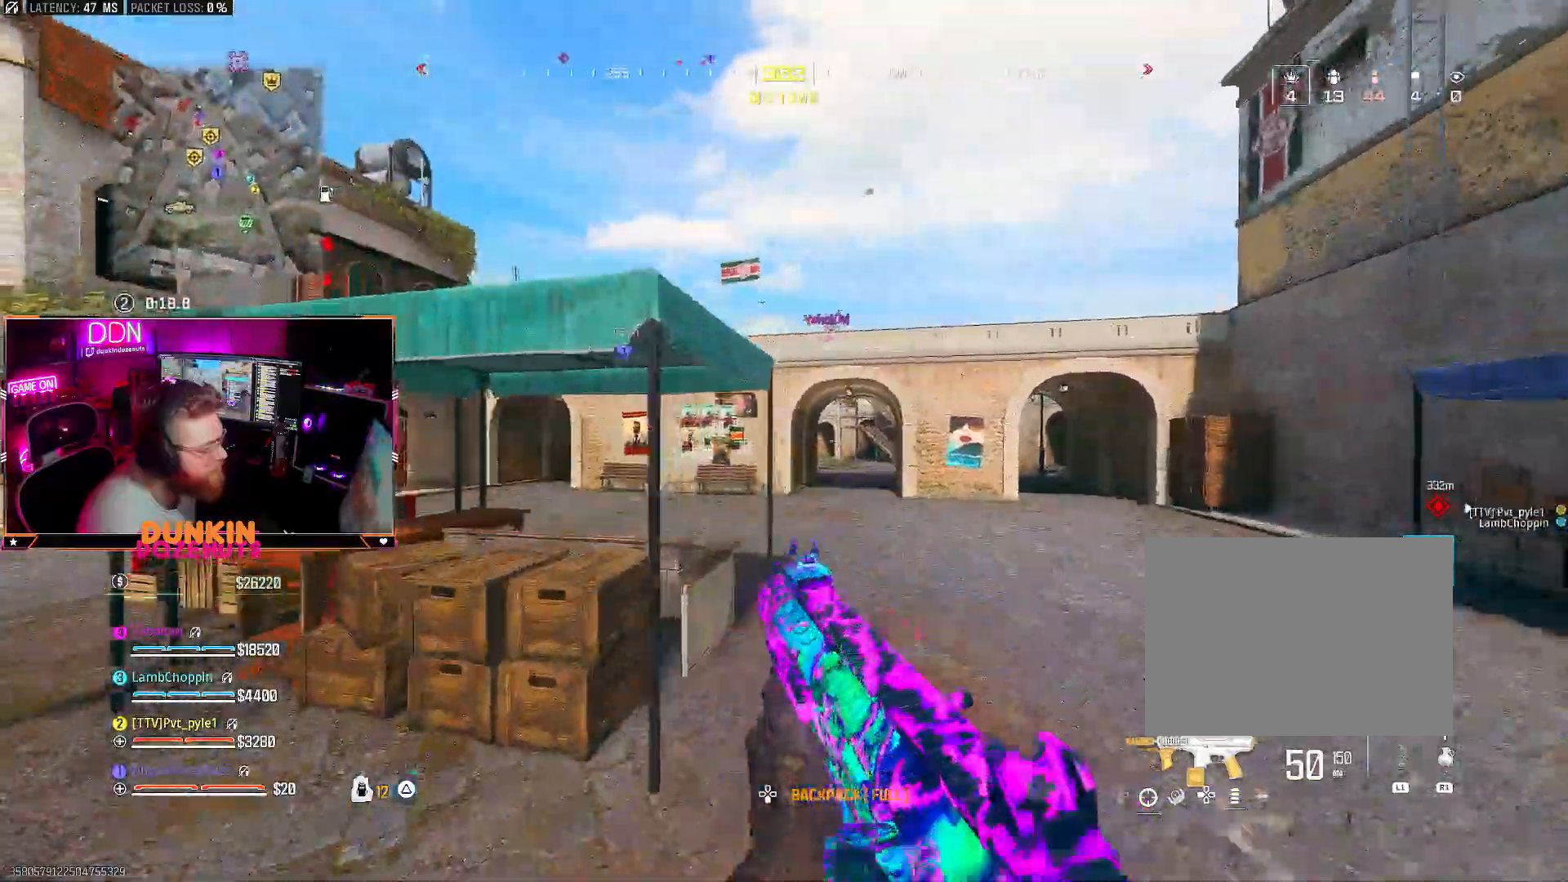
{"buttons": ["CIRCLE"], "left_stick": "up", "right_stick": "center", "events": [[67, "TRIANGLE", "down"], [100, "L3", "down"], [167, "TRIANGLE", "up"], [217, "L3", "up"], [267, "CIRCLE", "down"], [317, "L3", "down"], [450, "L3", "up"], [467, "left_stick", "up"]]}
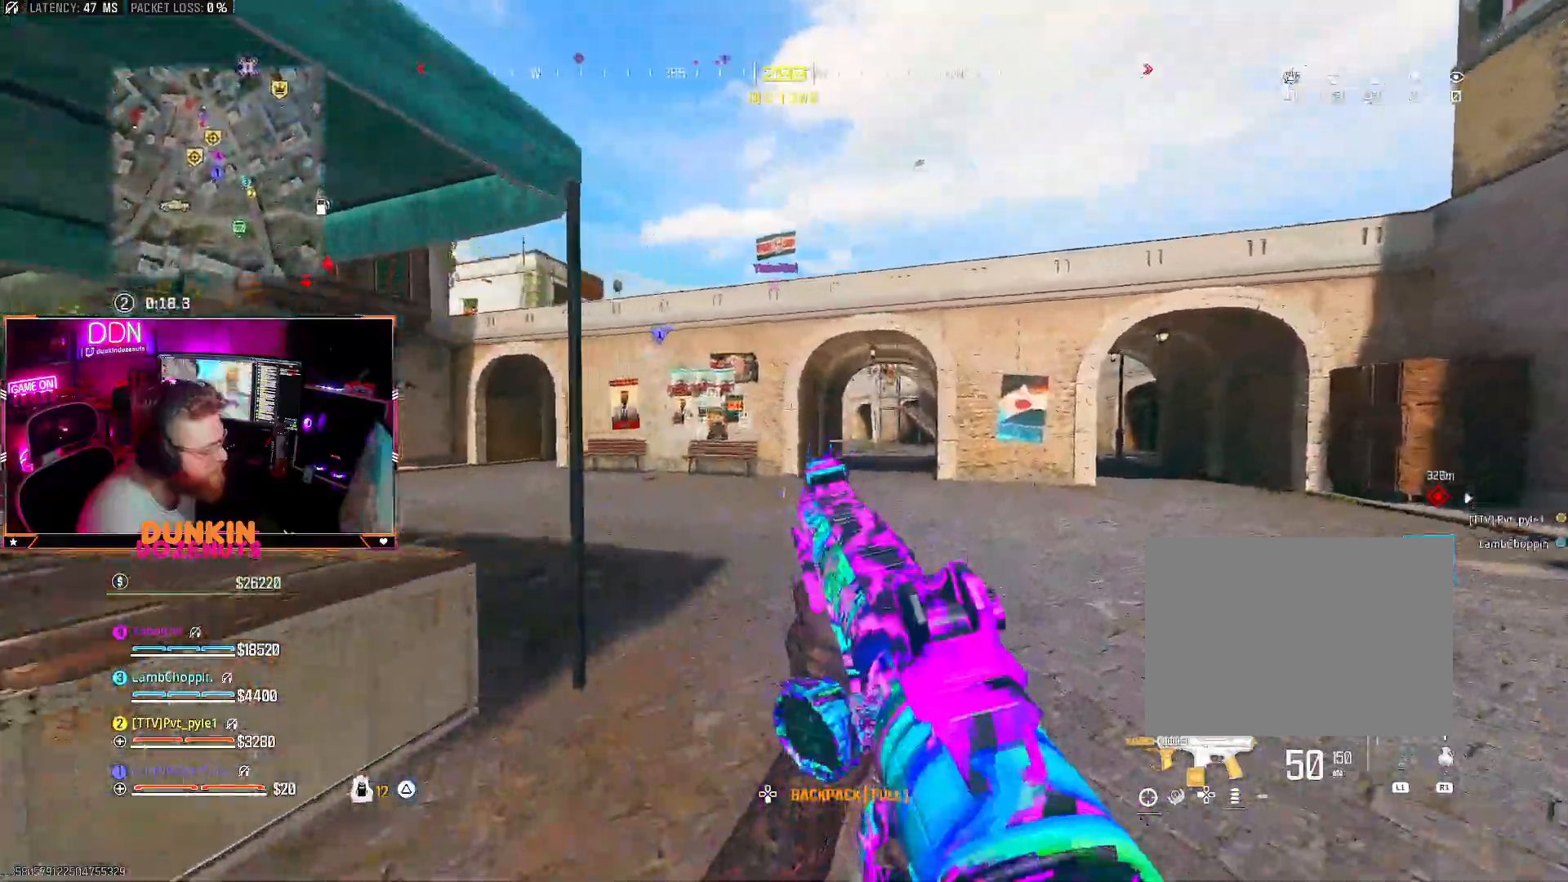
{"buttons": ["CROSS", "L3"], "left_stick": "up", "right_stick": "center", "events": [[233, "CIRCLE", "up"], [250, "CROSS", "down"], [300, "L3", "down"], [367, "L3", "up"], [367, "TRIANGLE", "down"], [483, "L3", "down"], [483, "TRIANGLE", "up"]]}
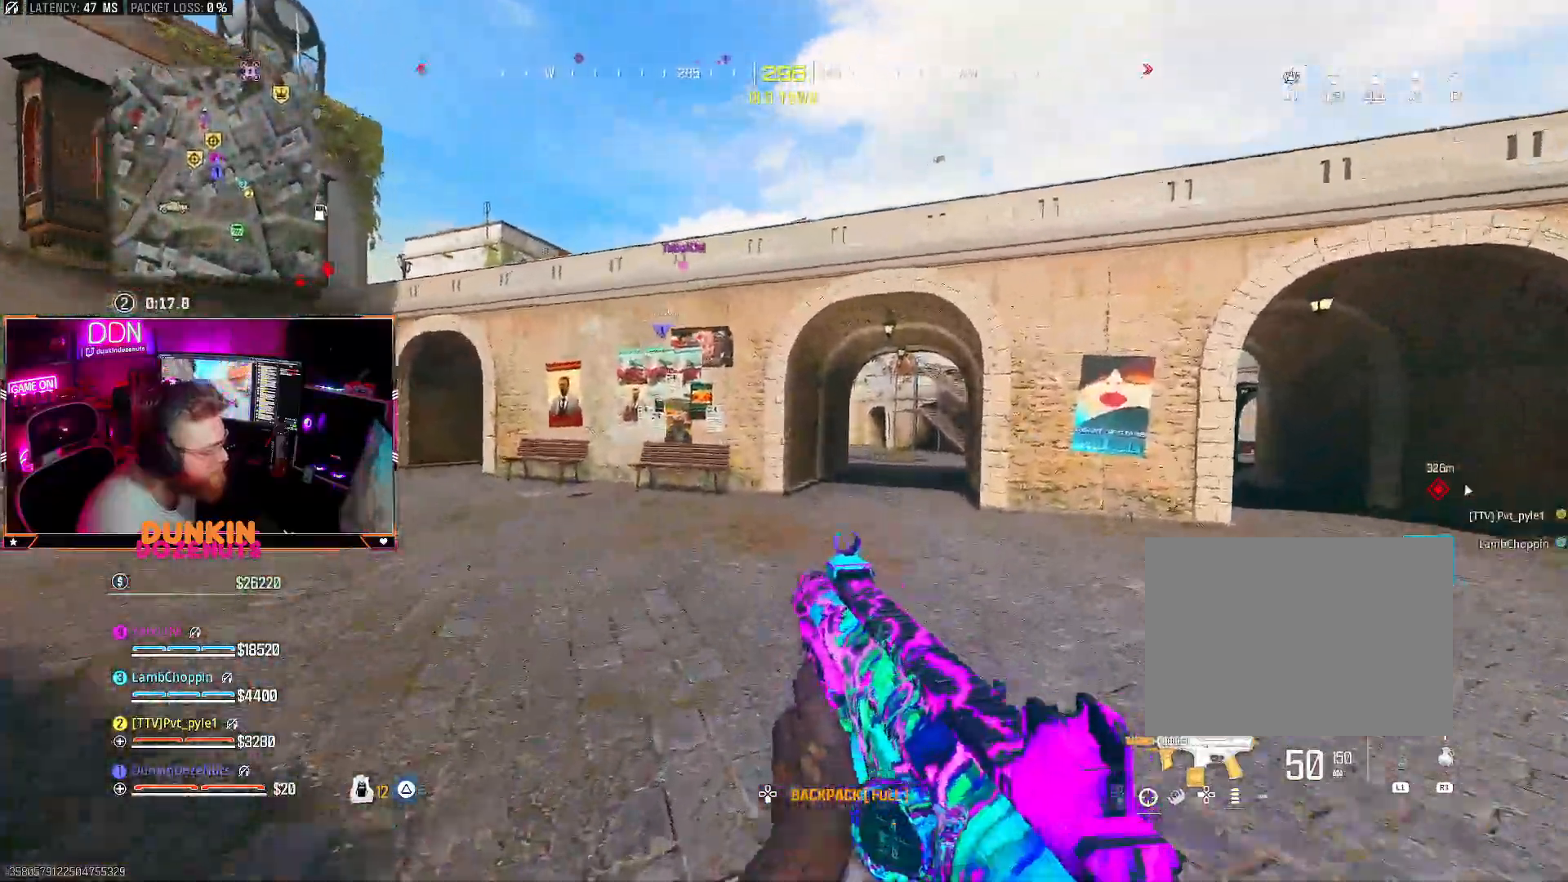
{"buttons": ["CIRCLE", "L3"], "left_stick": "up", "right_stick": "center", "events": [[33, "TRIANGLE", "down"], [117, "L3", "up"], [117, "TRIANGLE", "up"], [133, "CROSS", "up"], [183, "L3", "down"], [233, "CIRCLE", "down"], [317, "L3", "up"], [400, "L3", "down"]]}
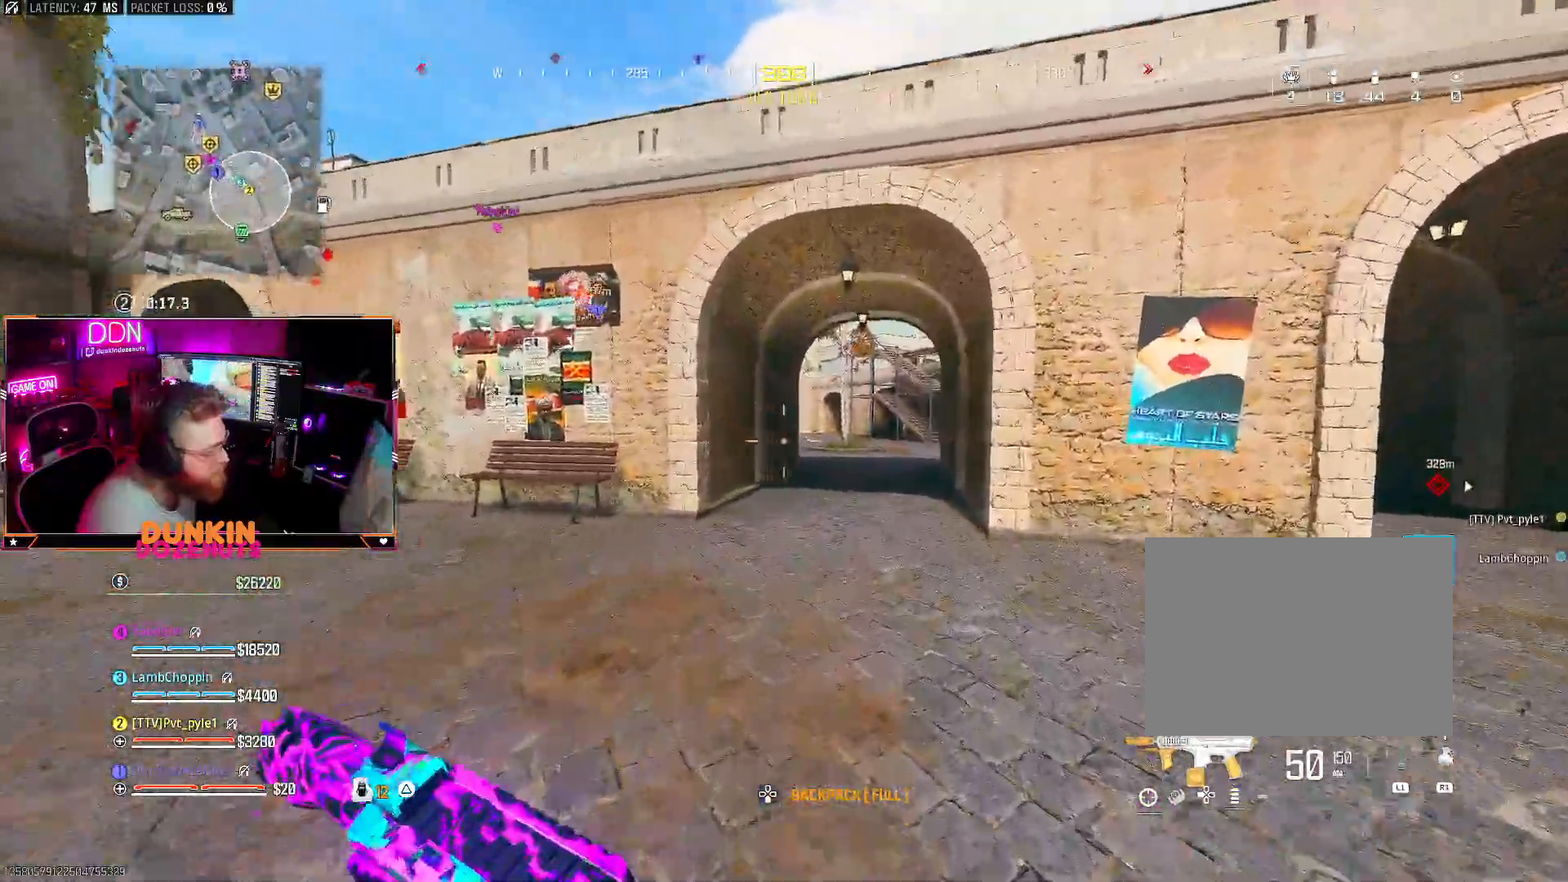
{"buttons": [], "left_stick": "up", "right_stick": "center", "events": [[33, "L3", "up"], [167, "CIRCLE", "up"], [233, "CROSS", "down"], [300, "L3", "down"], [333, "CROSS", "up"], [350, "L3", "up"]]}
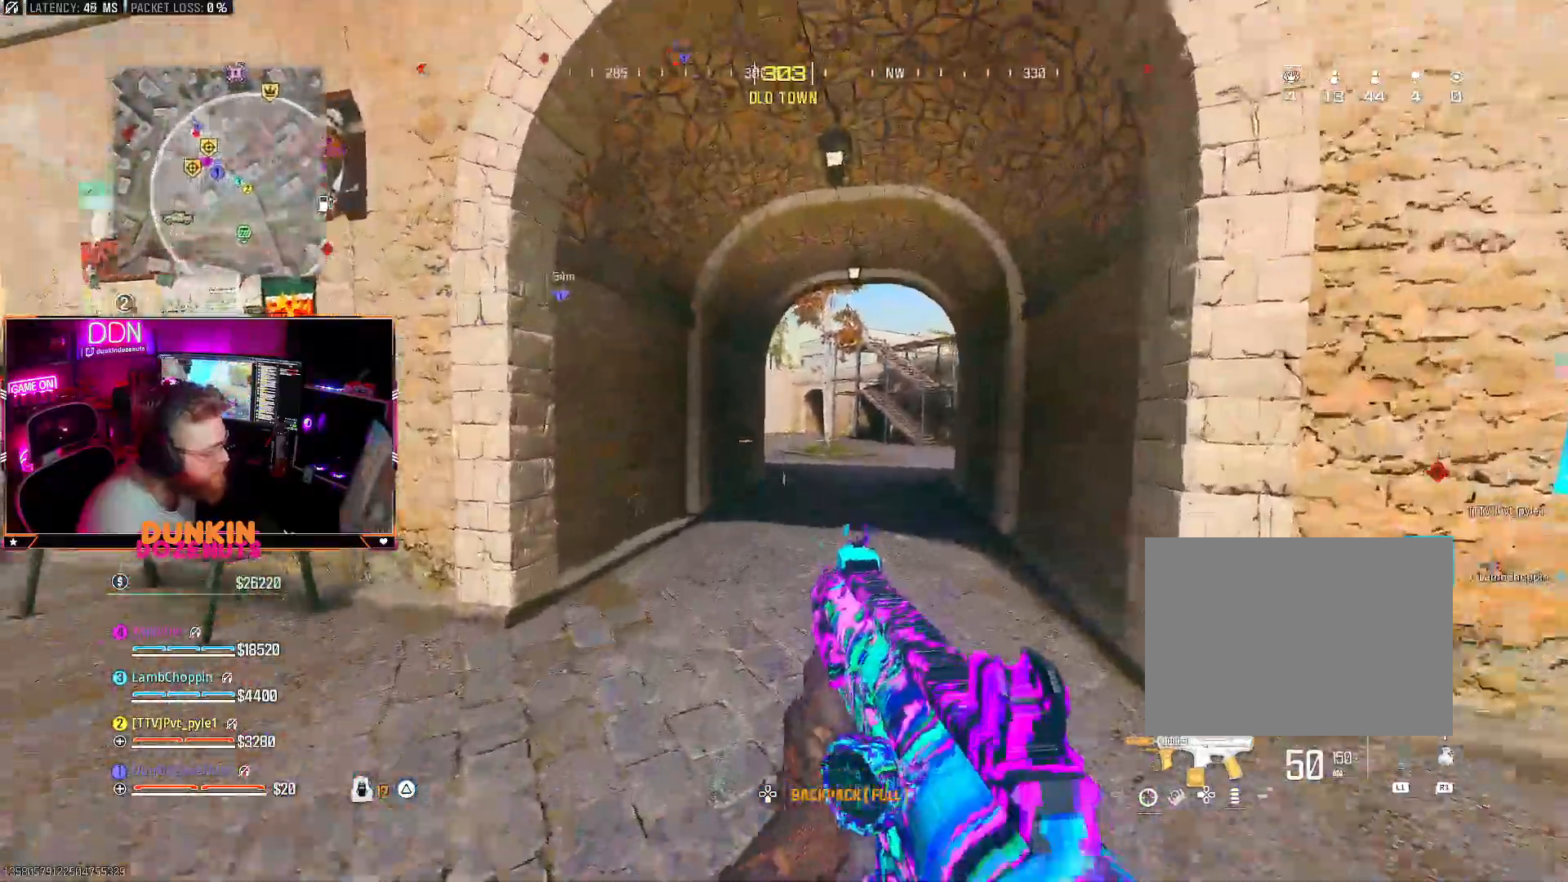
{"buttons": [], "left_stick": "up", "right_stick": "center", "events": []}
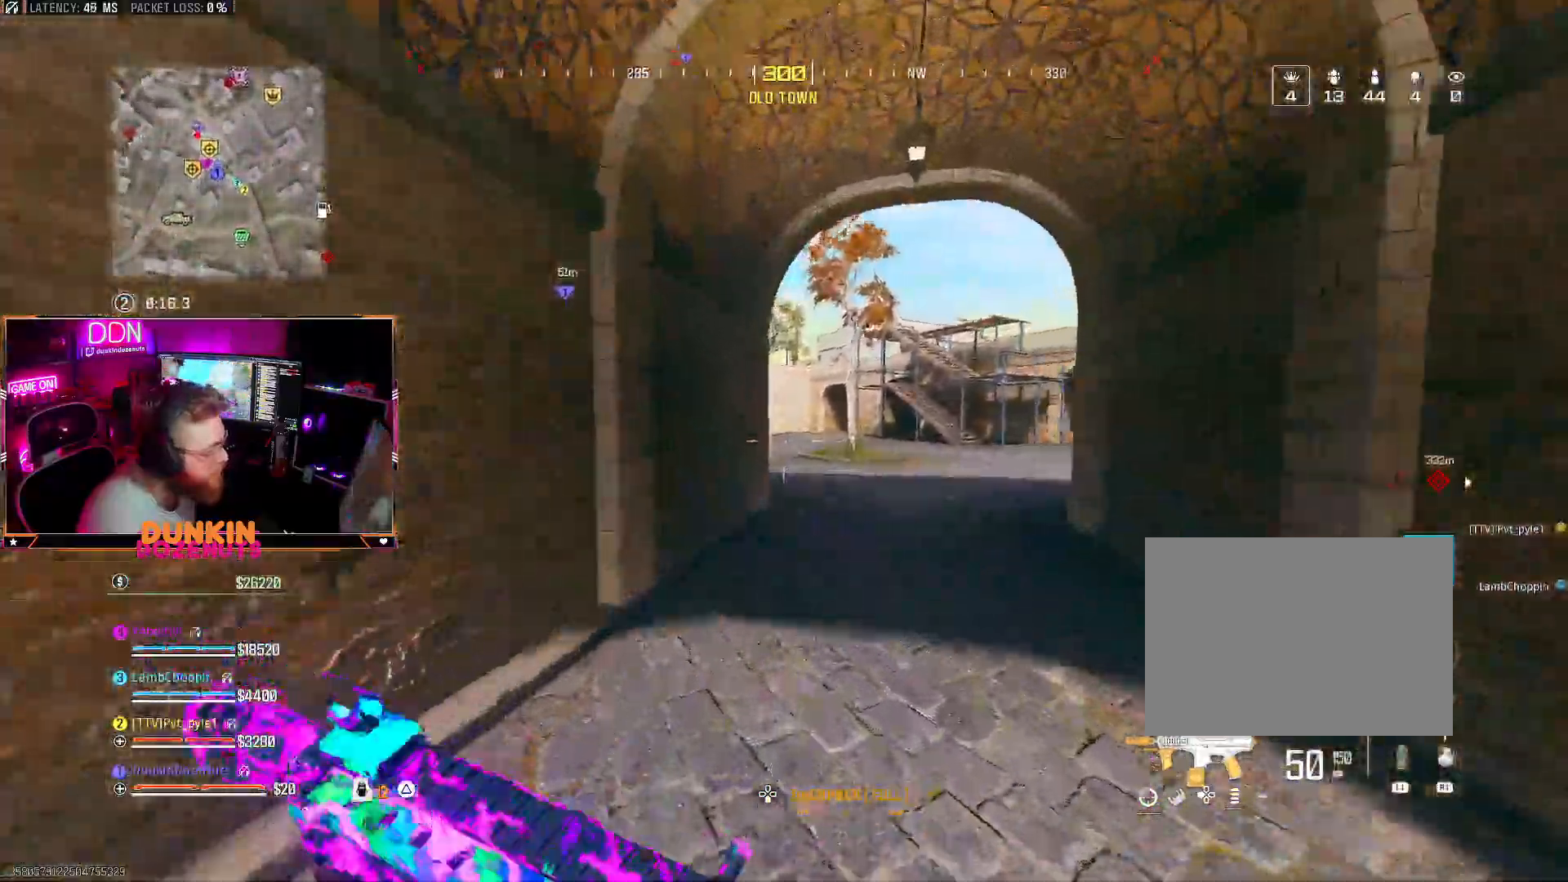
{"buttons": ["CIRCLE"], "left_stick": "up", "right_stick": "center", "events": [[350, "CIRCLE", "down"]]}
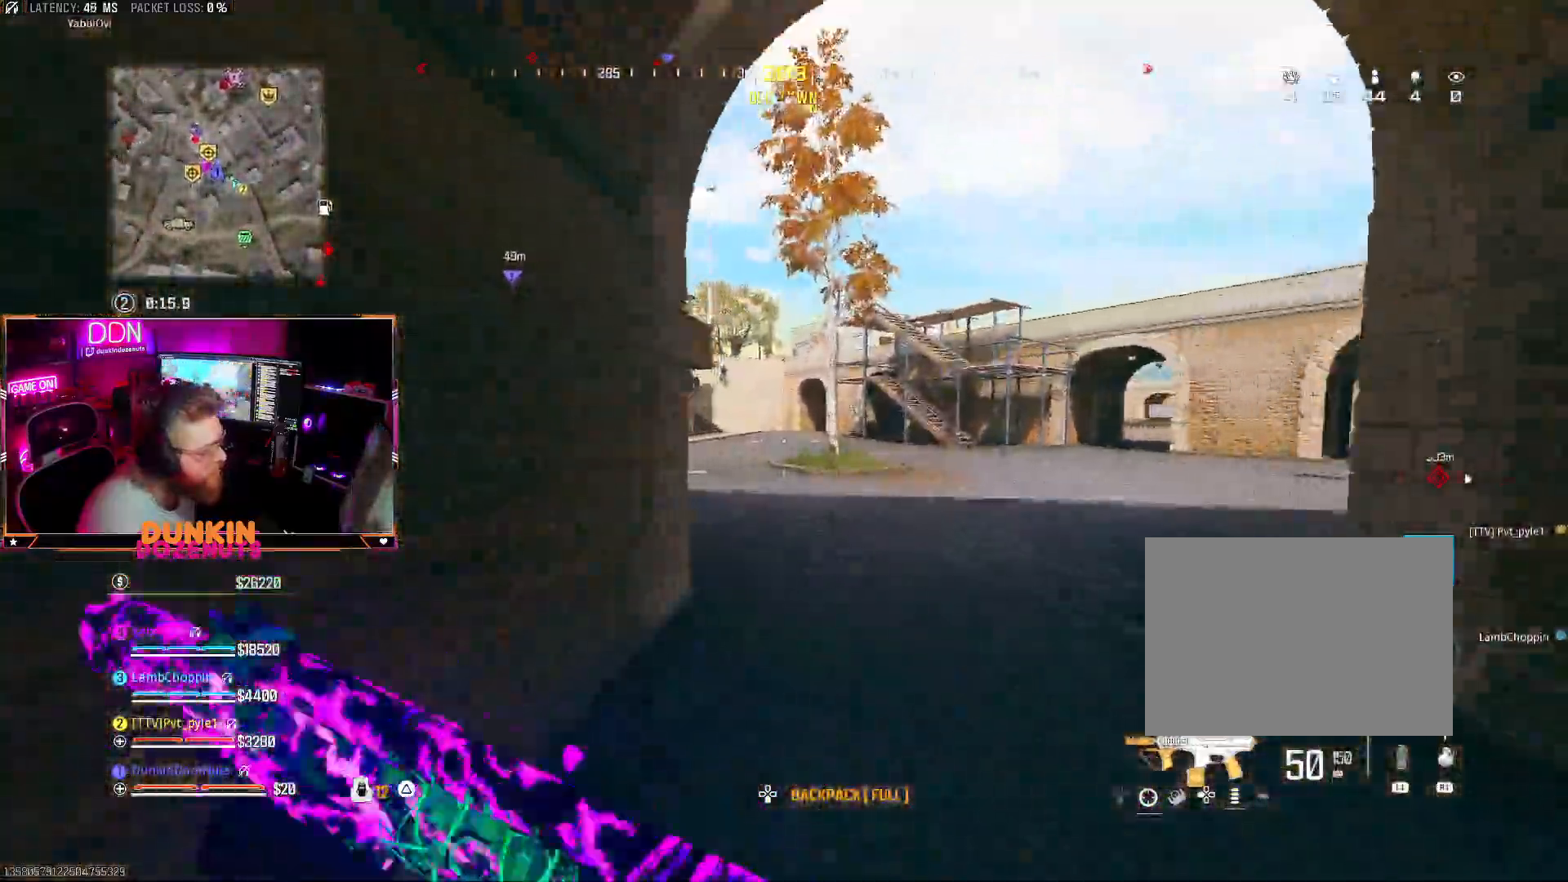
{"buttons": ["TRIANGLE"], "left_stick": "up", "right_stick": "left", "events": [[150, "right_stick", "left"], [267, "CIRCLE", "up"], [267, "CROSS", "down"], [317, "right_stick", "center"], [367, "CROSS", "up"], [450, "TRIANGLE", "down"], [500, "right_stick", "left"]]}
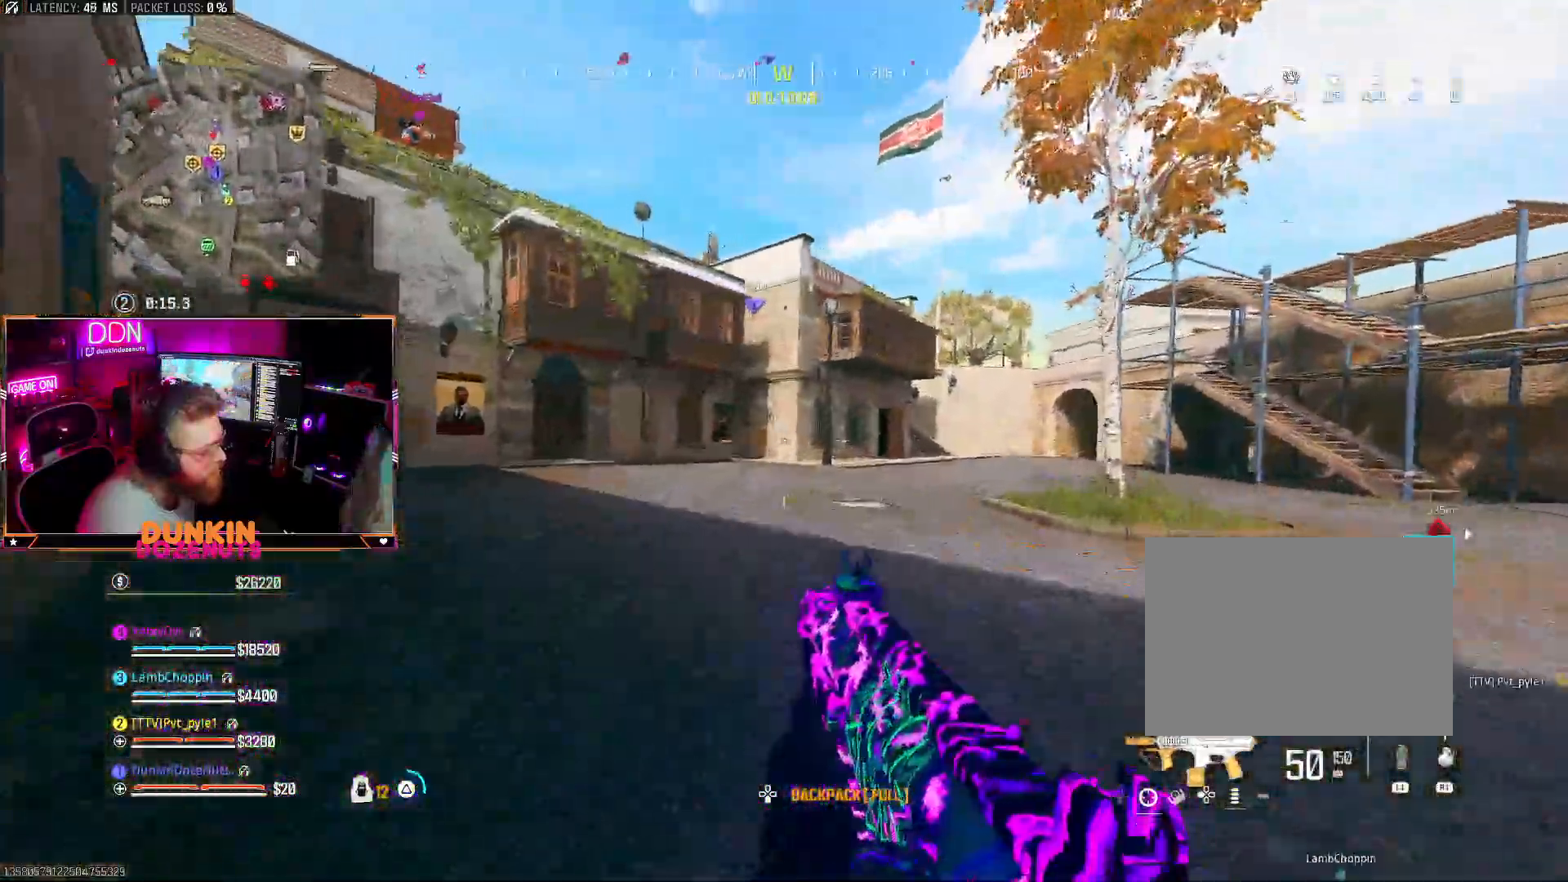
{"buttons": [], "left_stick": "up", "right_stick": "center", "events": [[183, "right_stick", "center"], [217, "TRIANGLE", "up"], [317, "right_stick", "right"], [367, "CROSS", "down"], [450, "right_stick", "center"], [467, "CROSS", "up"]]}
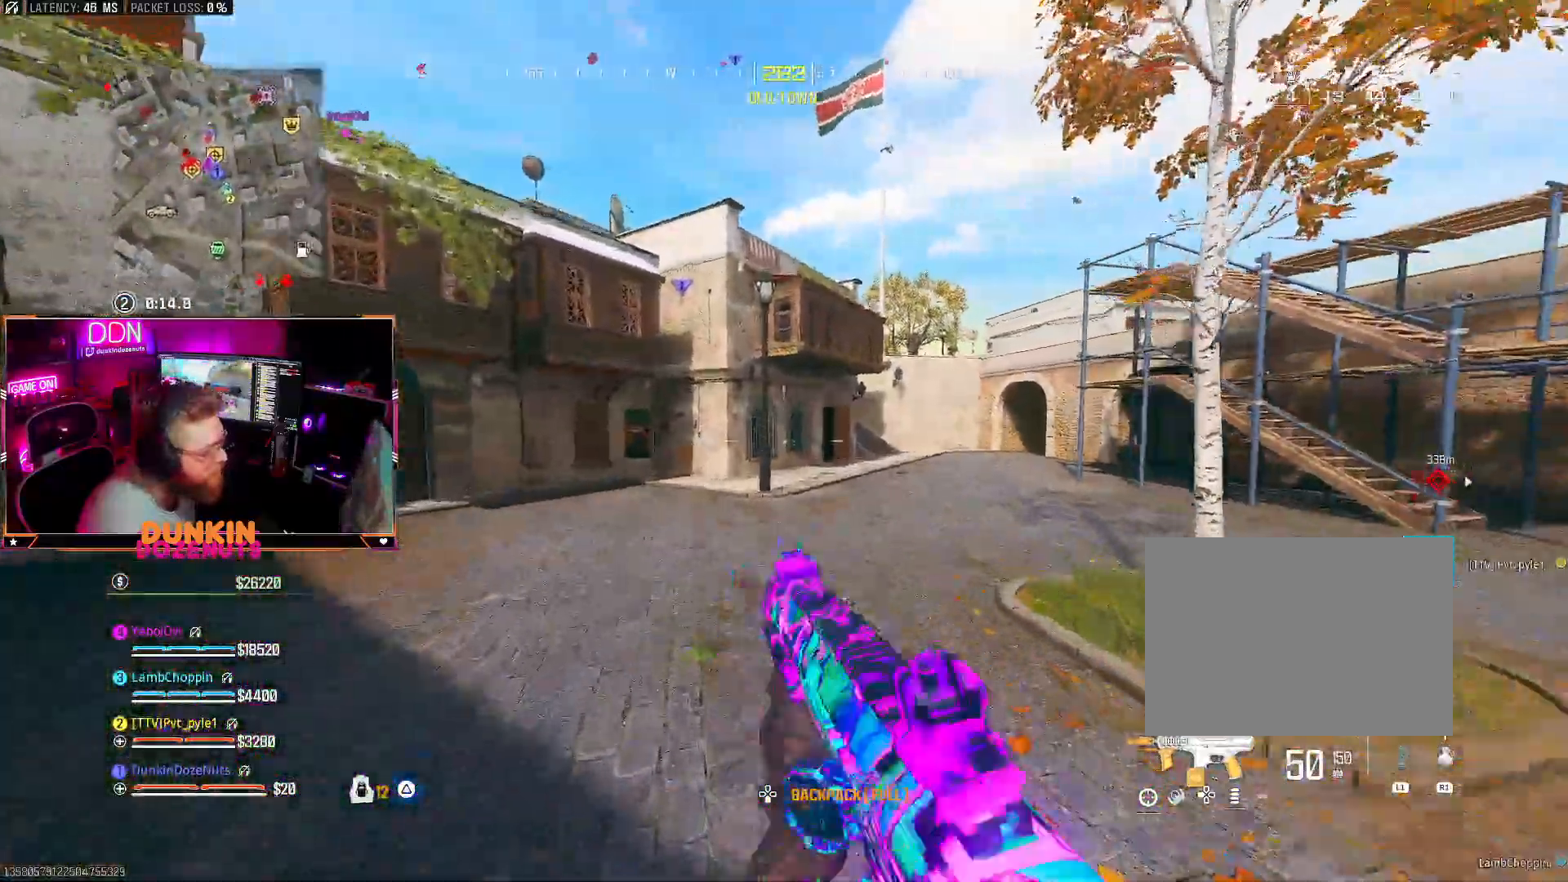
{"buttons": [], "left_stick": "up", "right_stick": "center", "events": []}
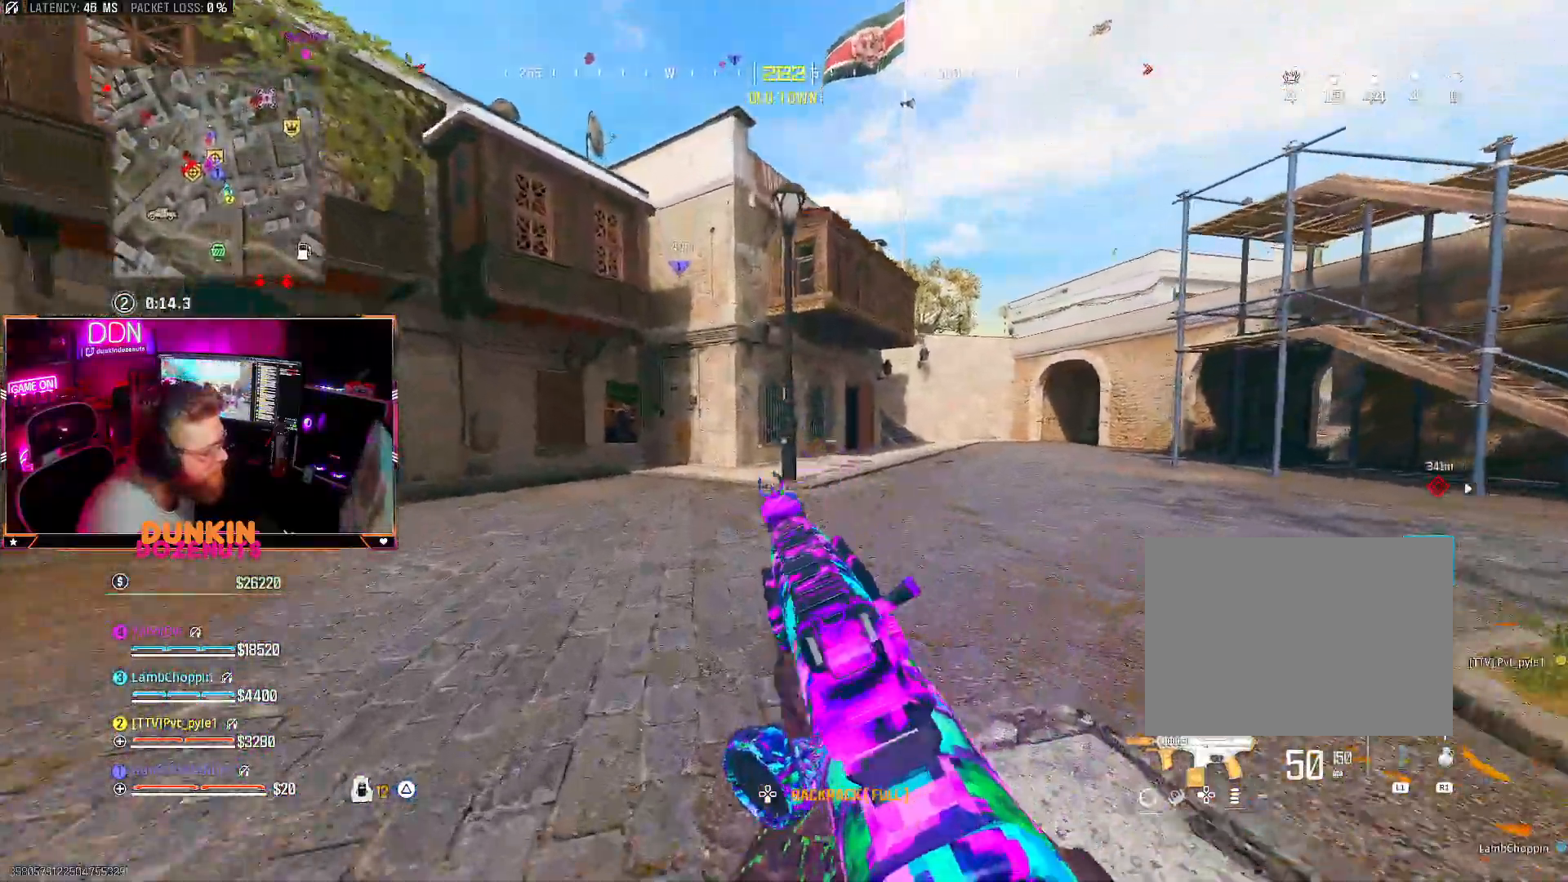
{"buttons": [], "left_stick": "up", "right_stick": "right", "events": [[250, "DPAD_RIGHT", "down"], [383, "DPAD_RIGHT", "up"], [483, "right_stick", "right"]]}
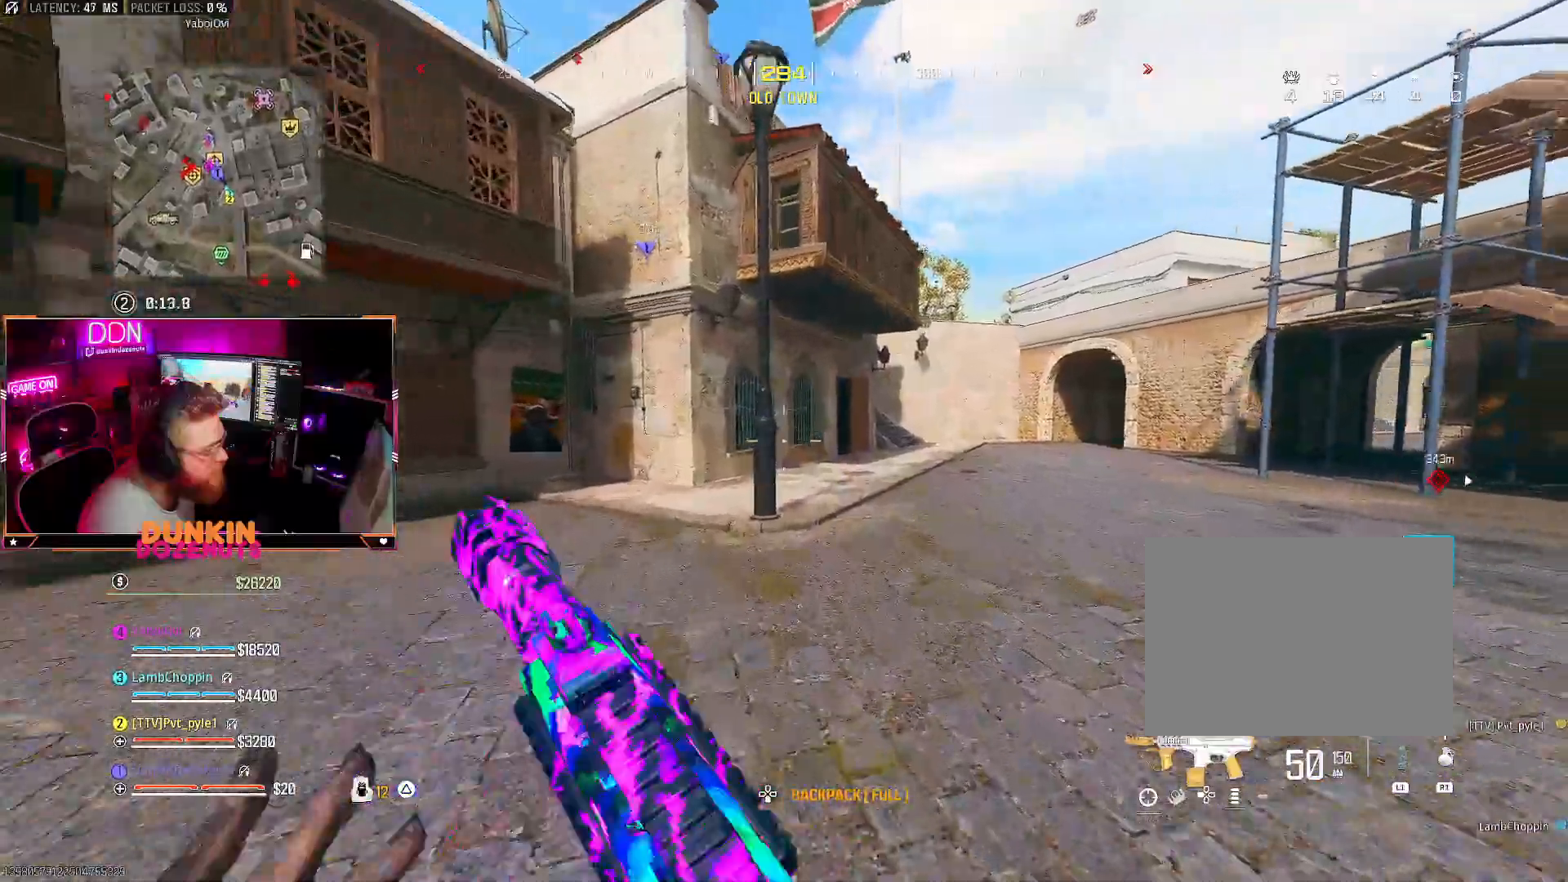
{"buttons": ["R3"], "left_stick": "up", "right_stick": "center", "events": [[117, "right_stick", "center"], [450, "R3", "down"]]}
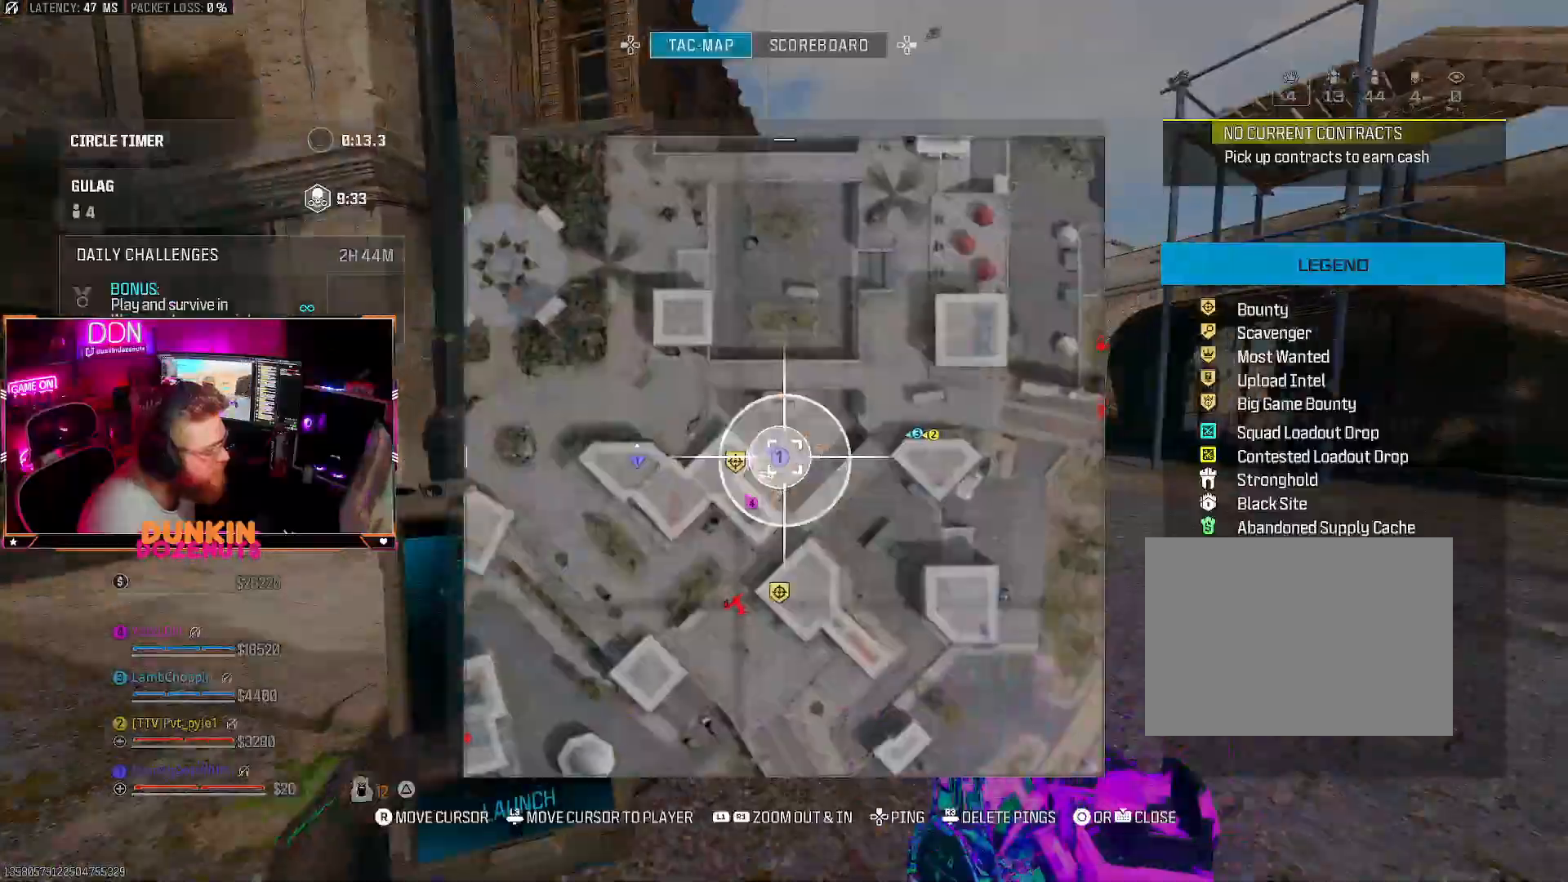
{"buttons": ["CIRCLE"], "left_stick": "up", "right_stick": "center", "events": [[50, "R3", "up"], [383, "CIRCLE", "down"]]}
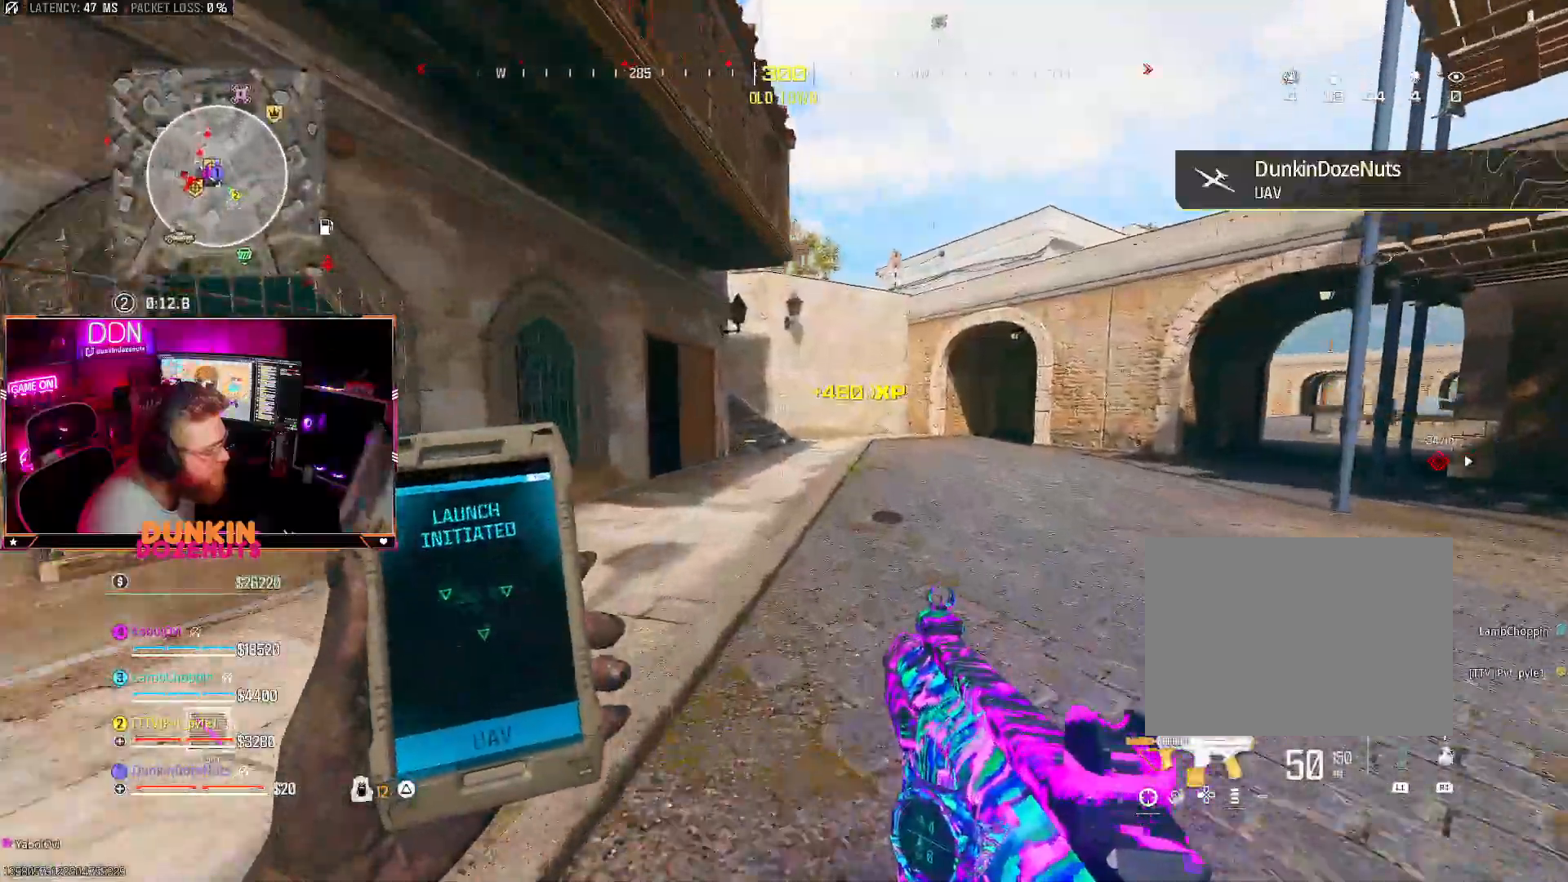
{"buttons": ["CROSS", "L3"], "left_stick": "up", "right_stick": "center", "events": [[417, "CIRCLE", "up"], [450, "CROSS", "down"], [500, "L3", "down"]]}
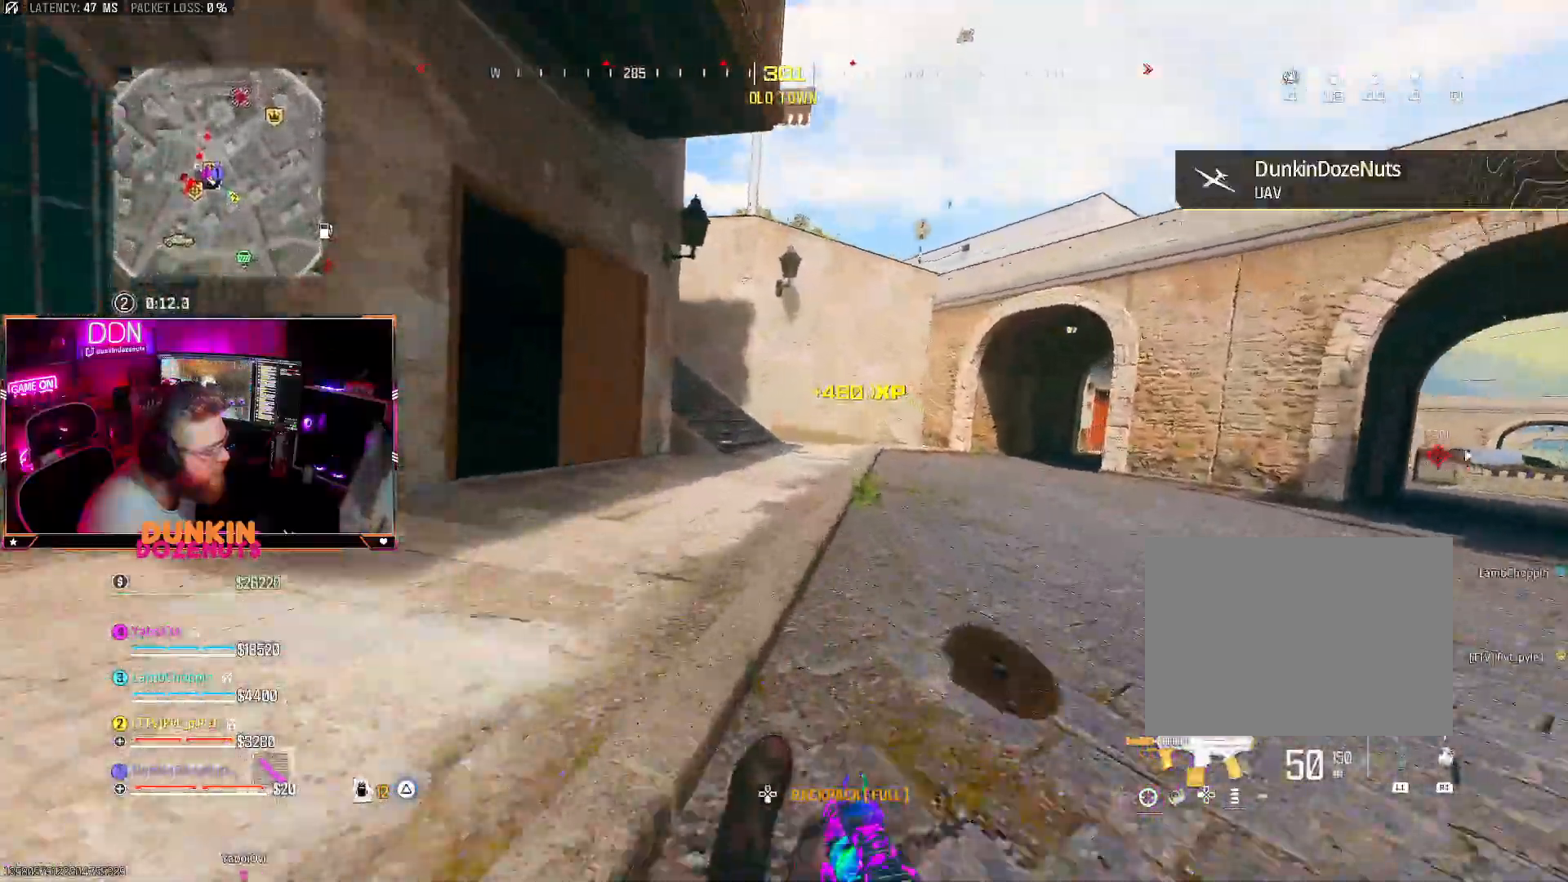
{"buttons": ["L3"], "left_stick": "up", "right_stick": "center"}
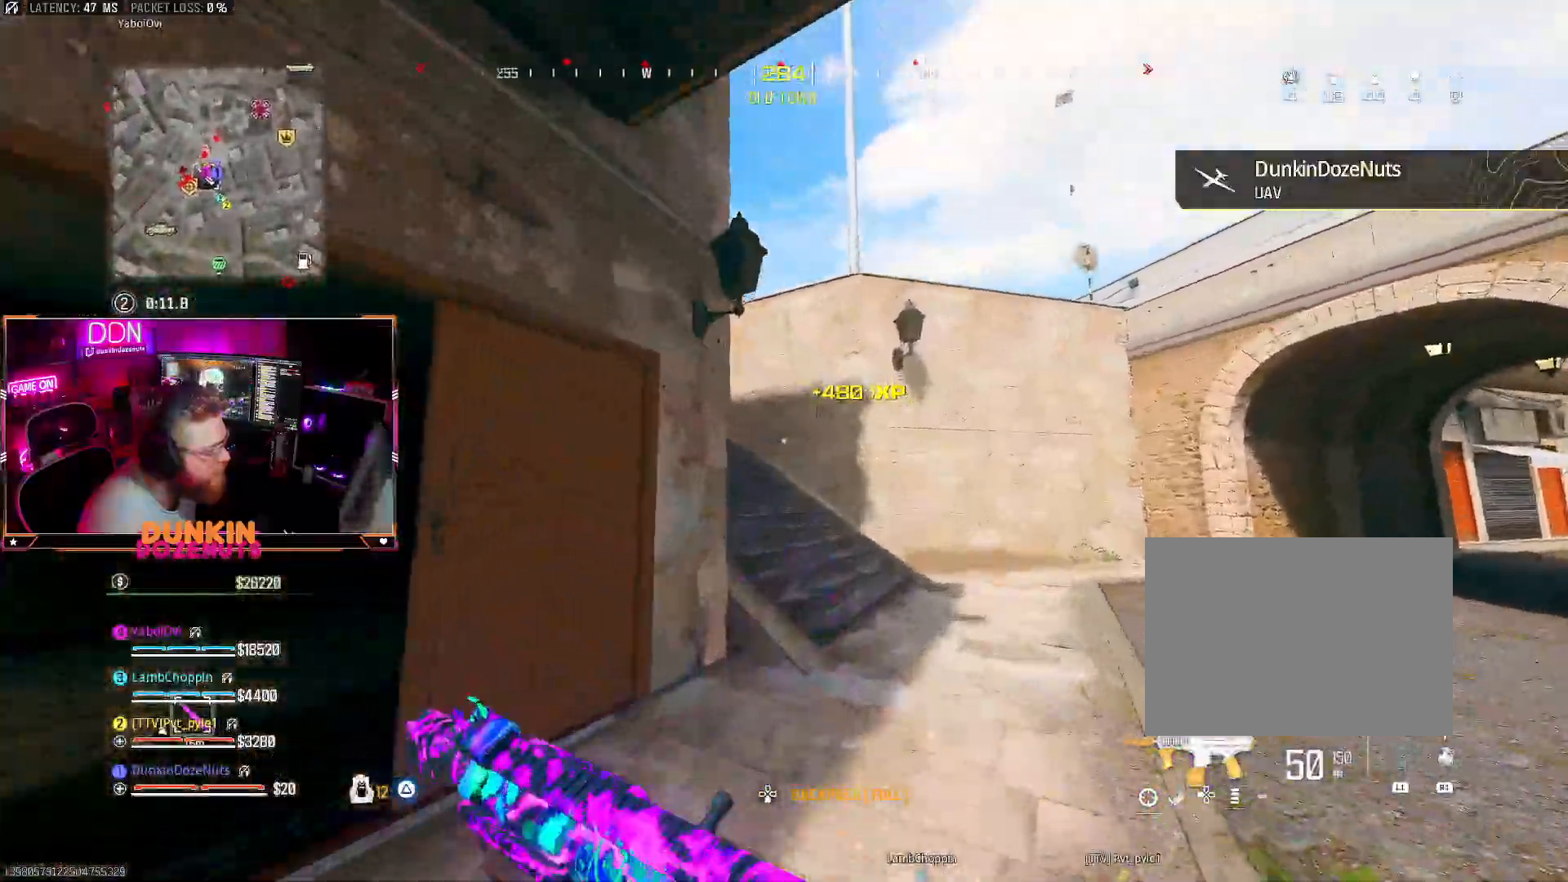
{"buttons": ["CIRCLE"], "left_stick": "up", "right_stick": "up-left", "events": [[33, "L3", "up"], [83, "CIRCLE", "down"], [100, "L3", "down"], [317, "L3", "up"], [333, "right_stick", "up-left"]]}
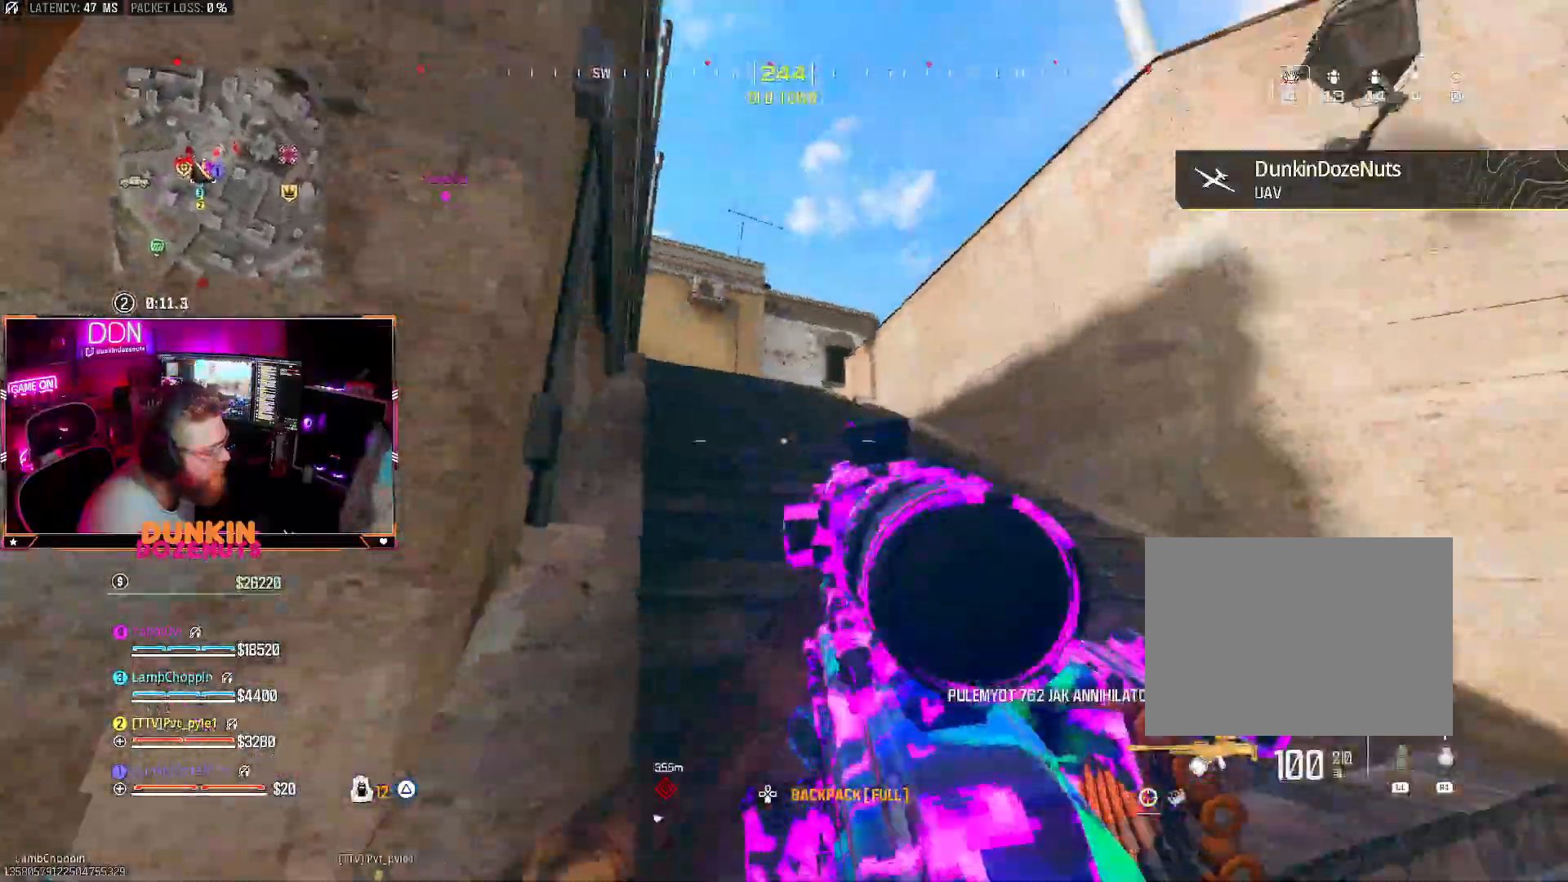
{"buttons": ["TRIANGLE", "L3"], "left_stick": "up-left", "right_stick": "center"}
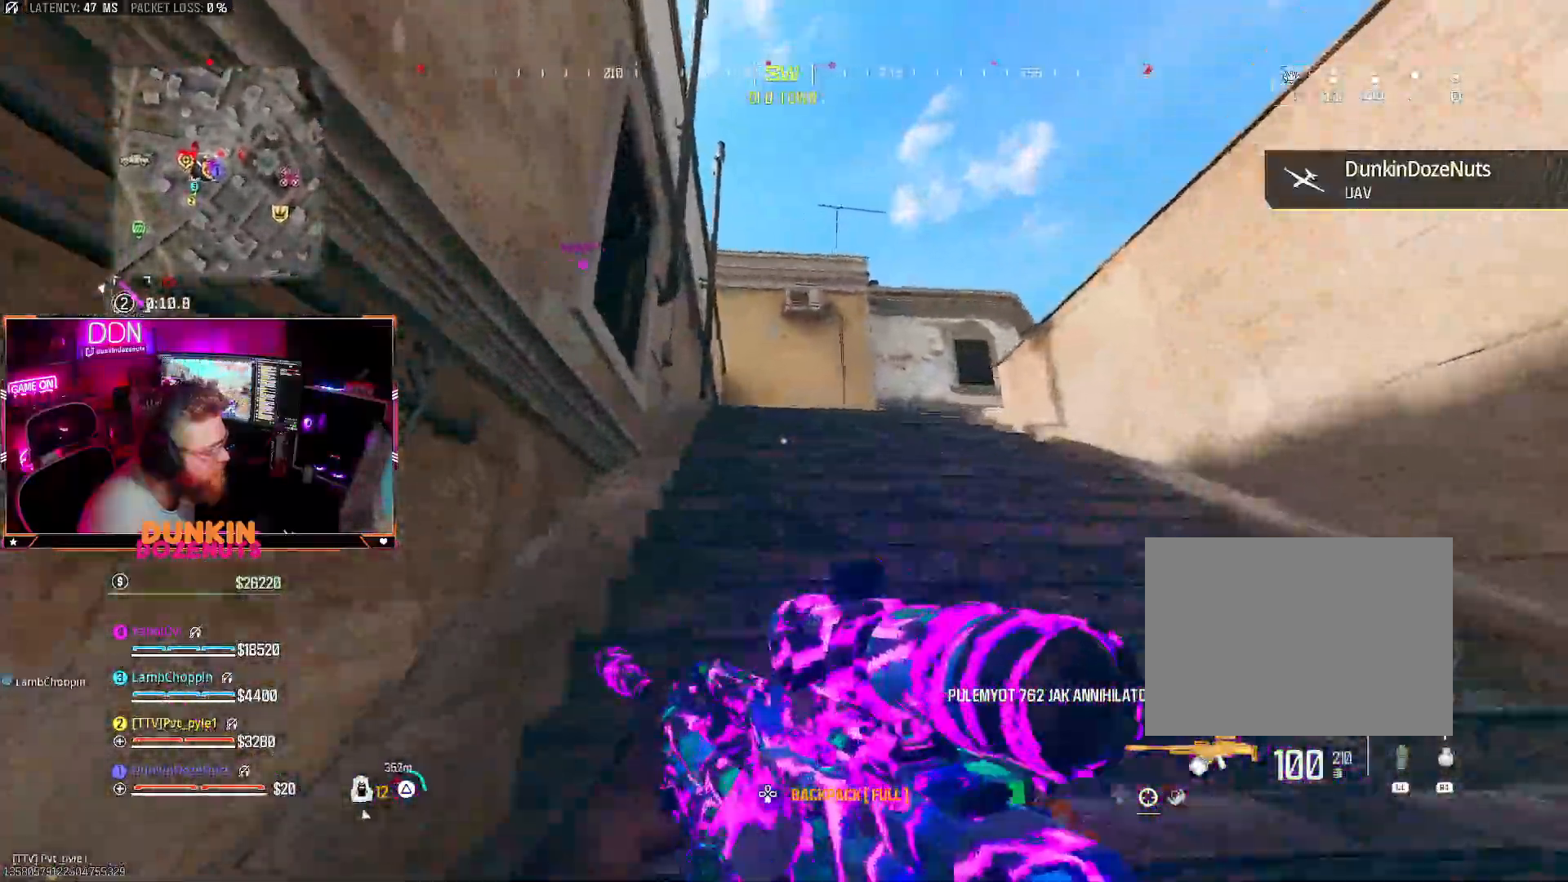
{"buttons": ["CIRCLE", "L3"], "left_stick": "up-left", "right_stick": "center", "events": [[67, "L3", "up"], [67, "TRIANGLE", "up"], [167, "L3", "down"], [283, "CIRCLE", "down"], [300, "L3", "up"], [317, "right_stick", "right"], [367, "L3", "down"], [433, "right_stick", "center"]]}
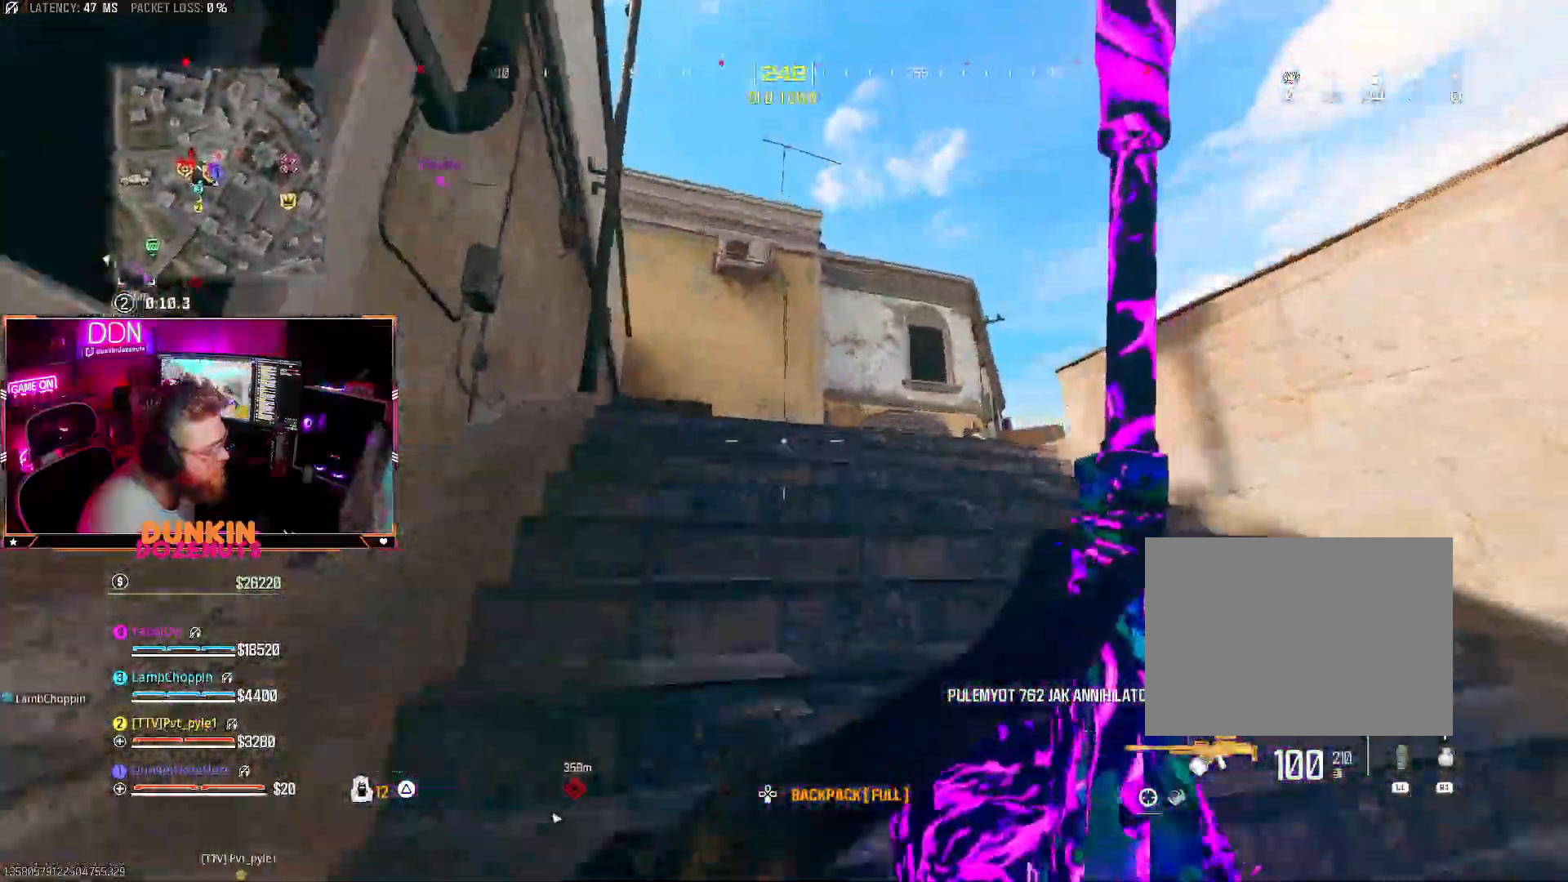
{"buttons": [], "left_stick": "left", "right_stick": "right", "events": [[167, "L3", "up"], [250, "right_stick", "right"], [283, "CIRCLE", "up"], [283, "left_stick", "left"], [300, "CROSS", "down"], [433, "CROSS", "up"]]}
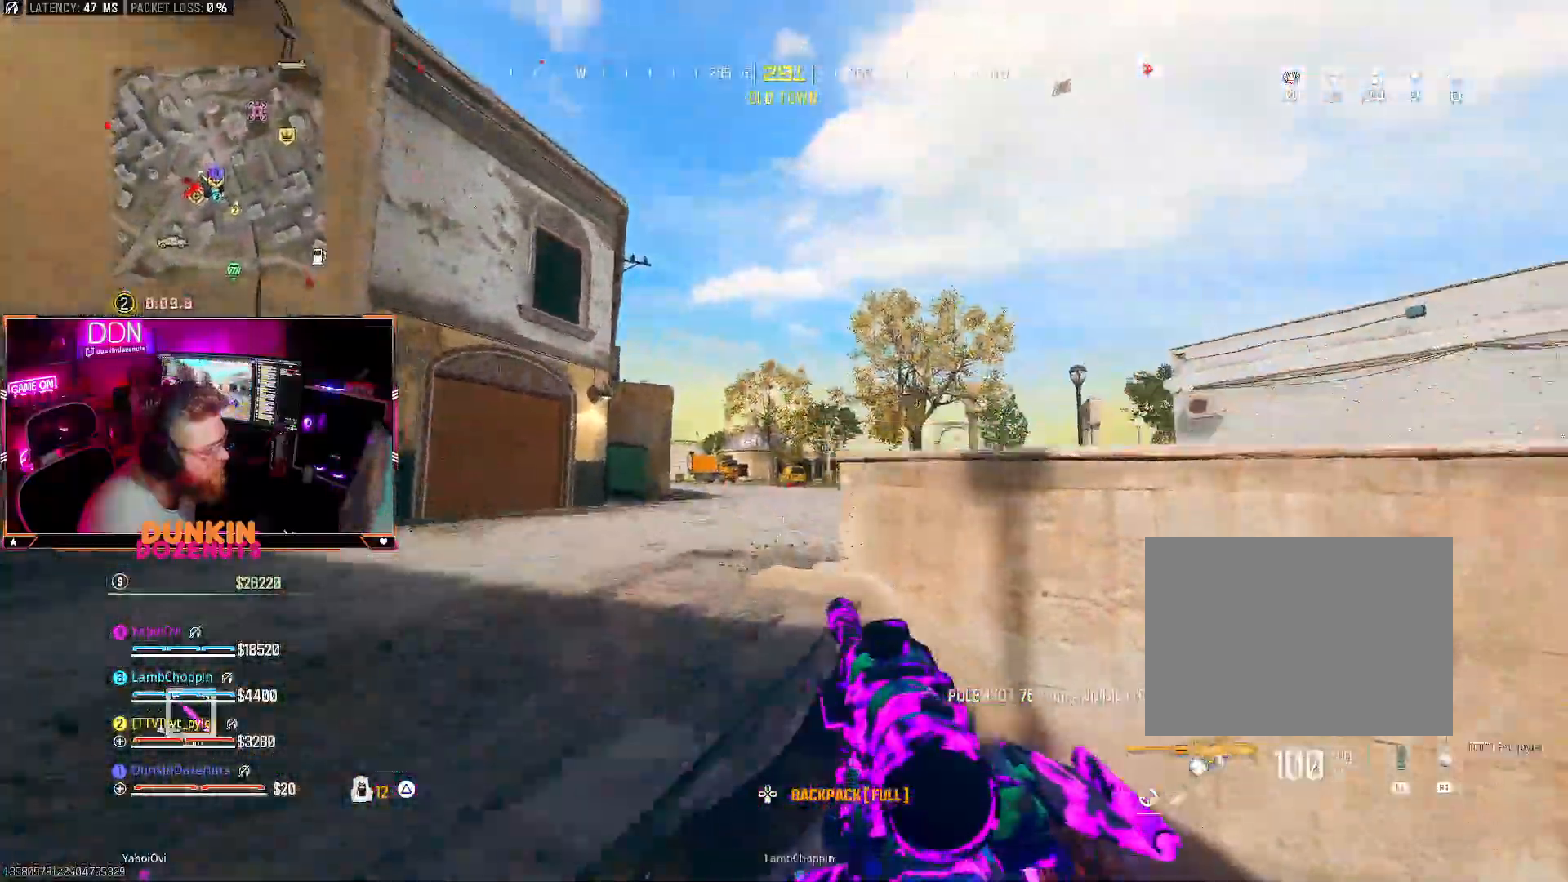
{"buttons": [], "left_stick": "left", "right_stick": "center", "events": [[83, "right_stick", "down"], [133, "right_stick", "center"]]}
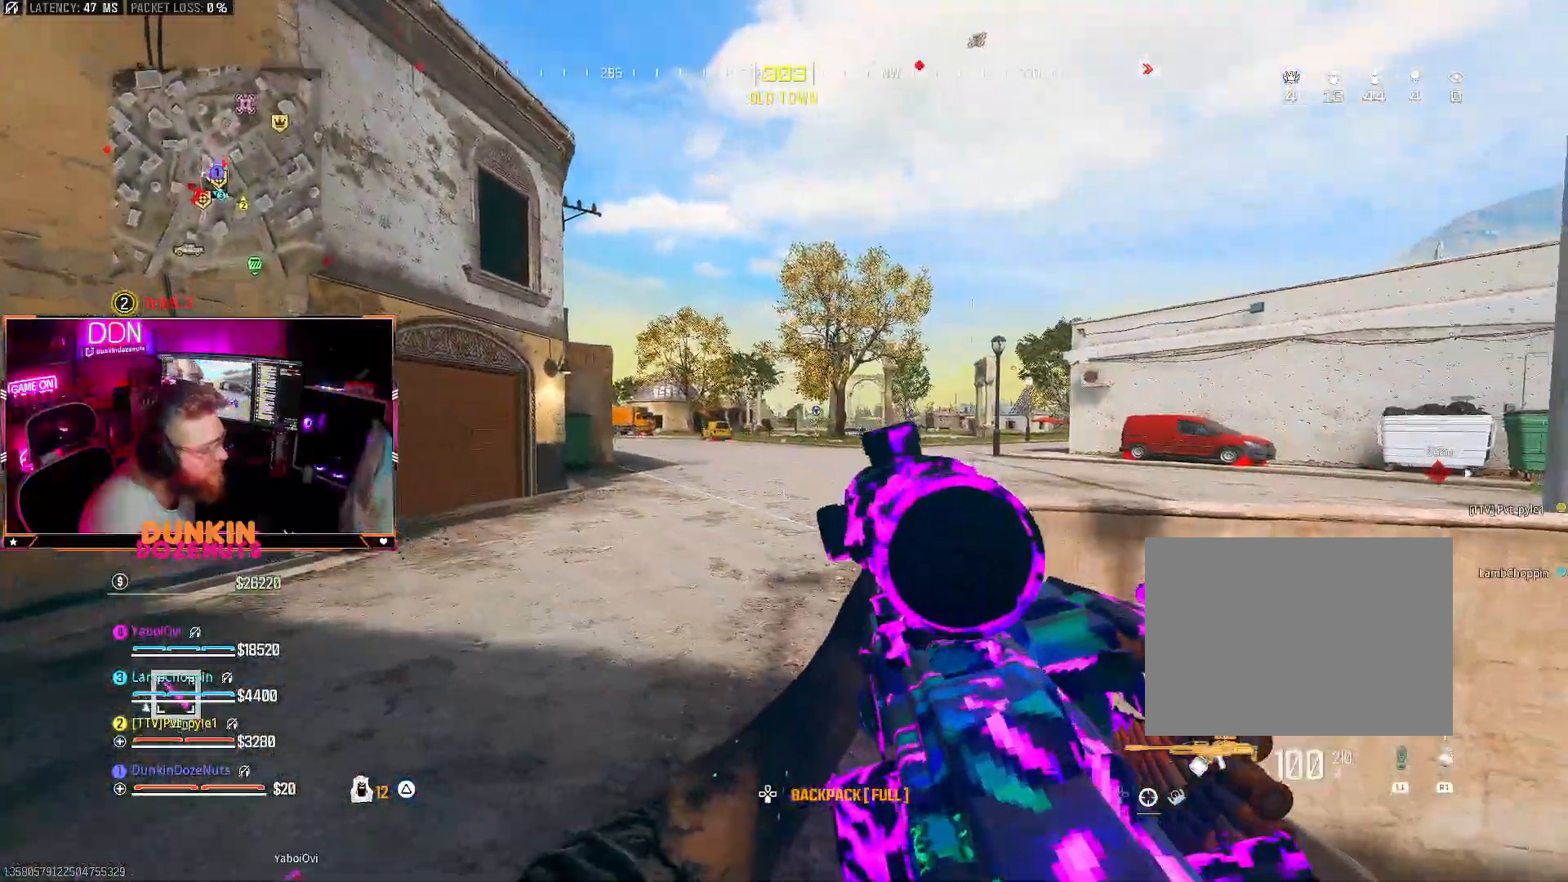
{"buttons": [], "left_stick": "left", "right_stick": "left", "events": [[300, "right_stick", "left"]]}
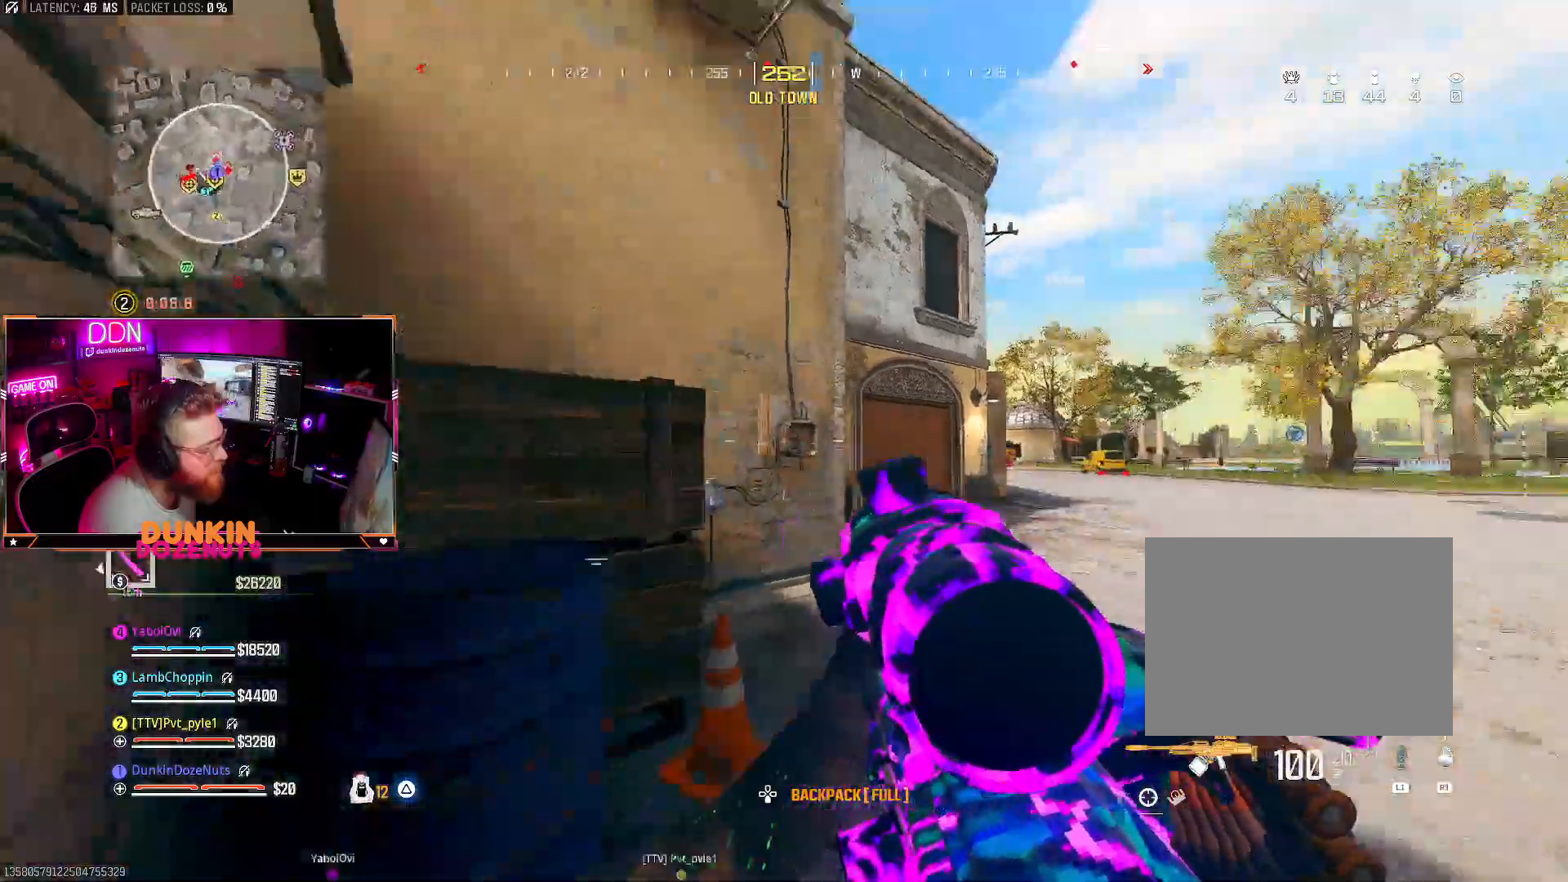
{"buttons": [], "left_stick": "center", "right_stick": "center", "events": [[17, "left_stick", "center"], [100, "right_stick", "center"], [167, "left_stick", "up"], [400, "left_stick", "center"]]}
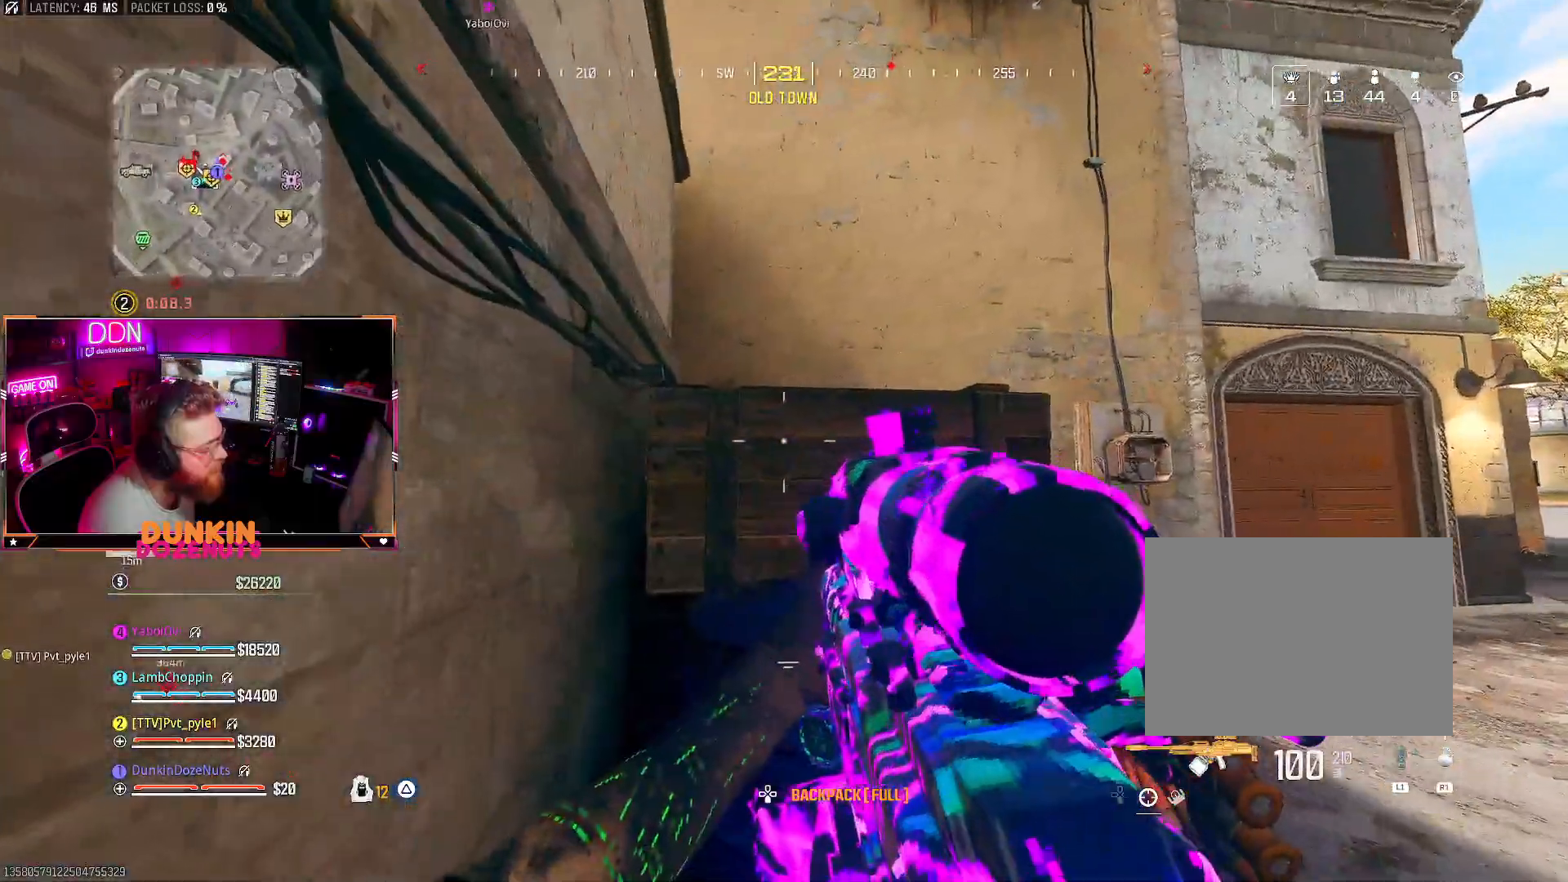
{"buttons": [], "left_stick": "right", "right_stick": "center", "events": [[17, "TRIANGLE", "down"], [50, "left_stick", "up-right"], [150, "right_stick", "right"], [167, "TRIANGLE", "up"], [183, "left_stick", "right"], [300, "left_stick", "center"], [350, "left_stick", "right"], [417, "right_stick", "center"]]}
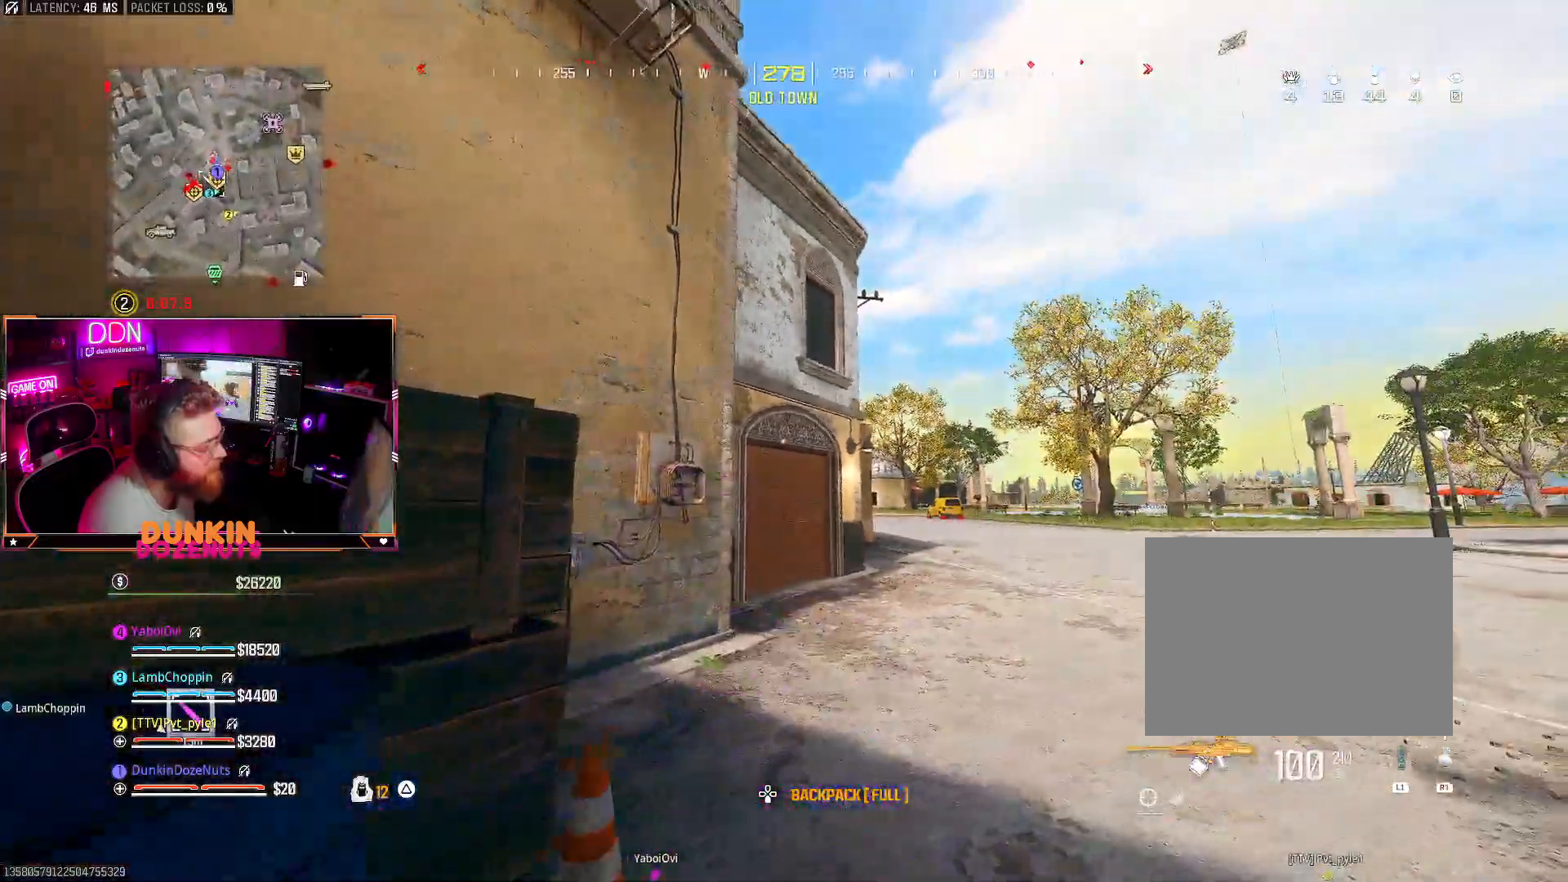
{"buttons": ["R1"], "left_stick": "up-right", "right_stick": "center", "events": [[50, "left_stick", "up-right"], [100, "right_stick", "up"], [350, "R1", "down"], [450, "right_stick", "center"]]}
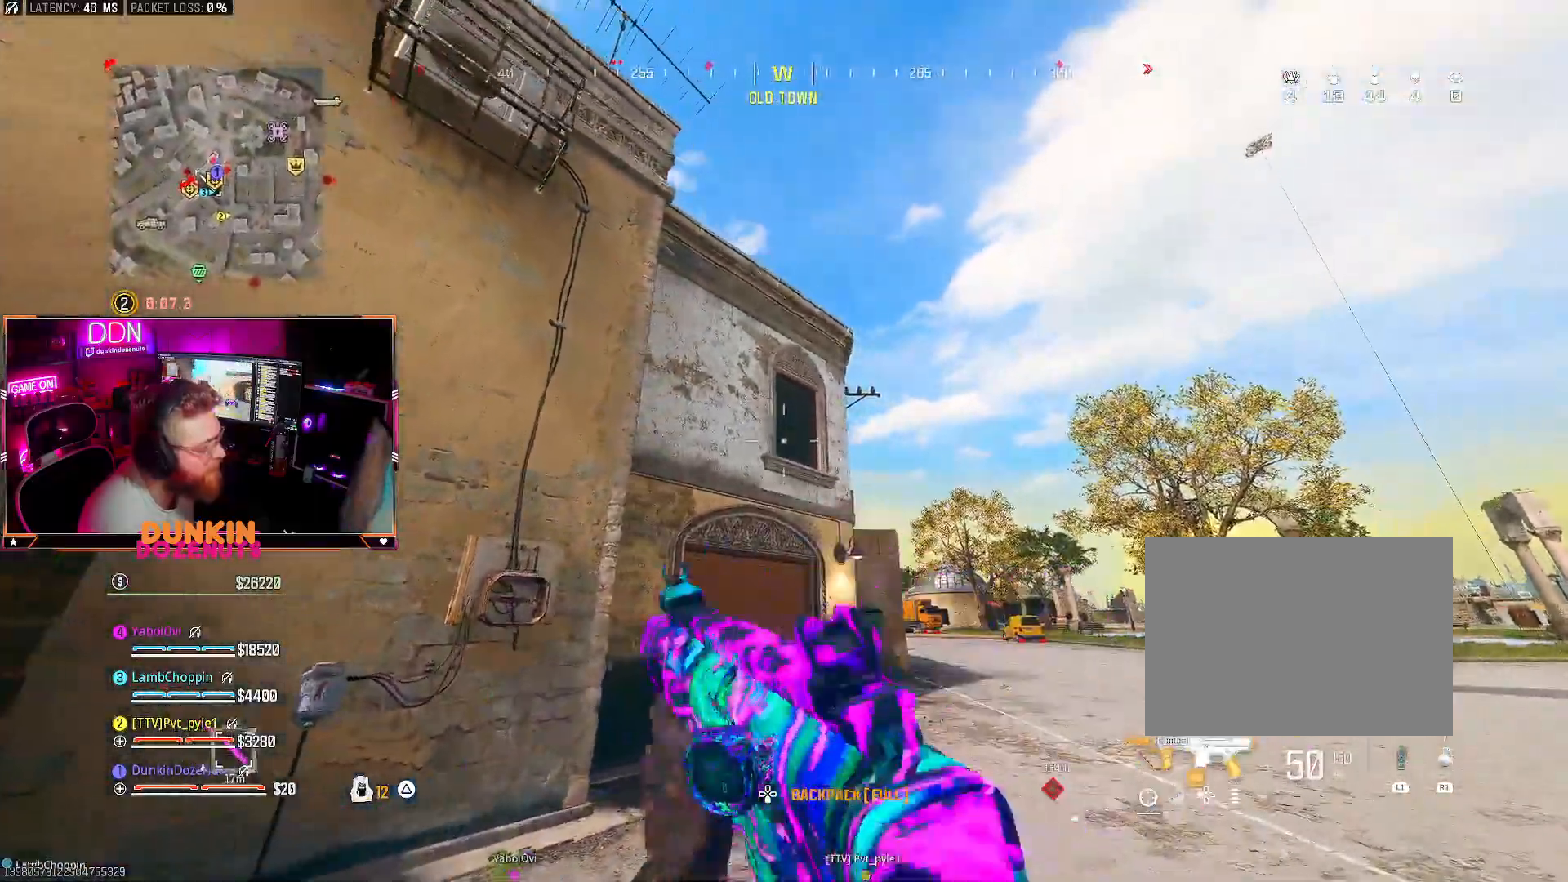
{"buttons": [], "left_stick": "up", "right_stick": "center", "events": [[33, "R1", "up"], [33, "left_stick", "up"]]}
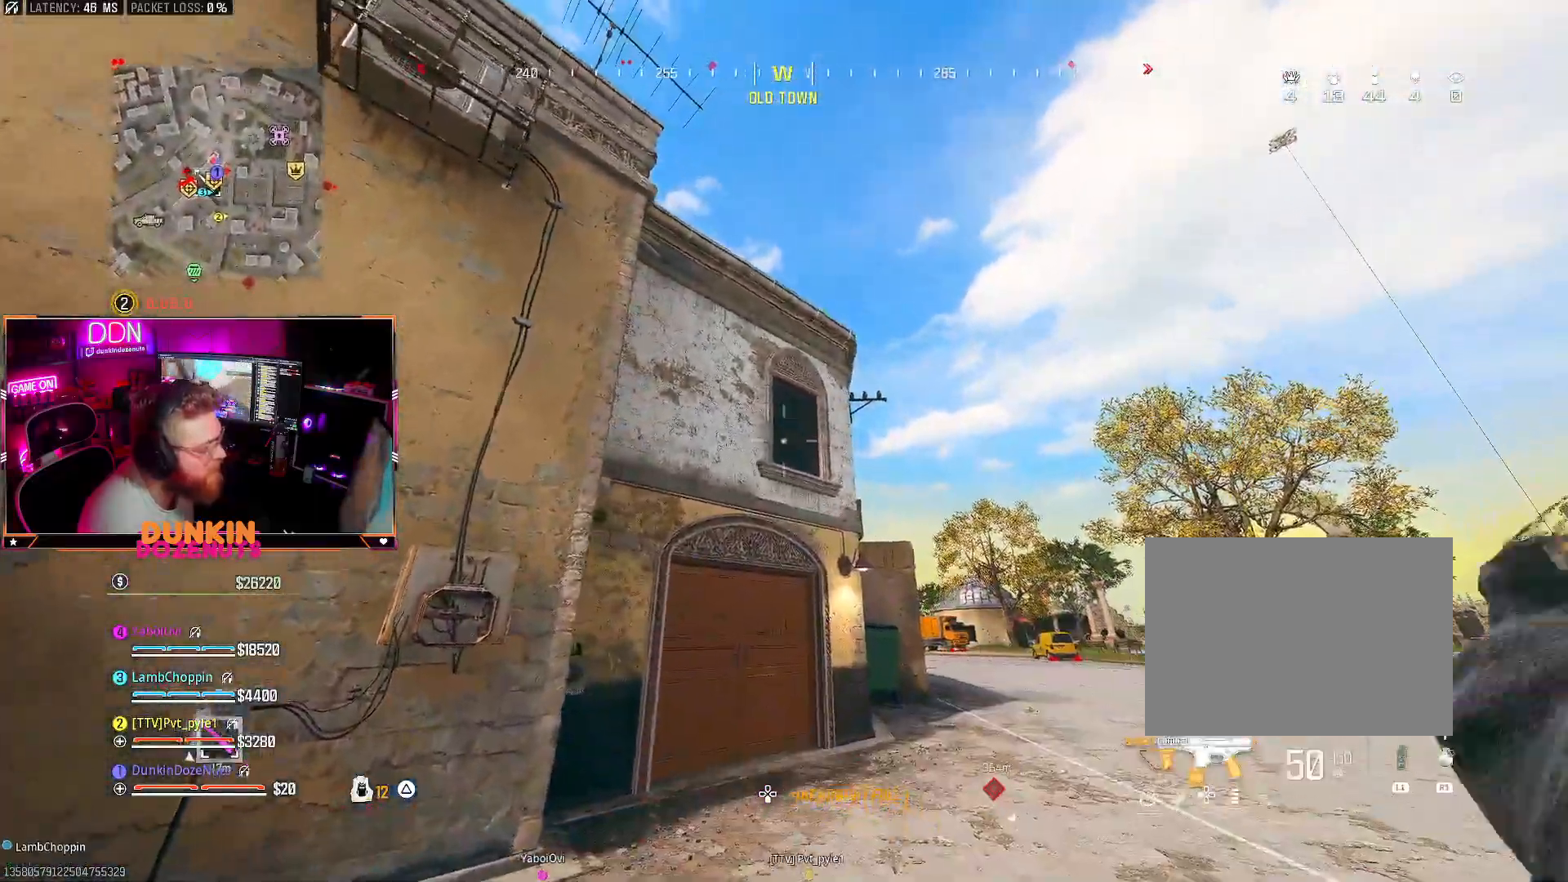
{"buttons": [], "left_stick": "down-right", "right_stick": "up-left", "events": [[117, "left_stick", "up-right"], [250, "left_stick", "right"], [350, "right_stick", "up-left"], [400, "left_stick", "down-right"]]}